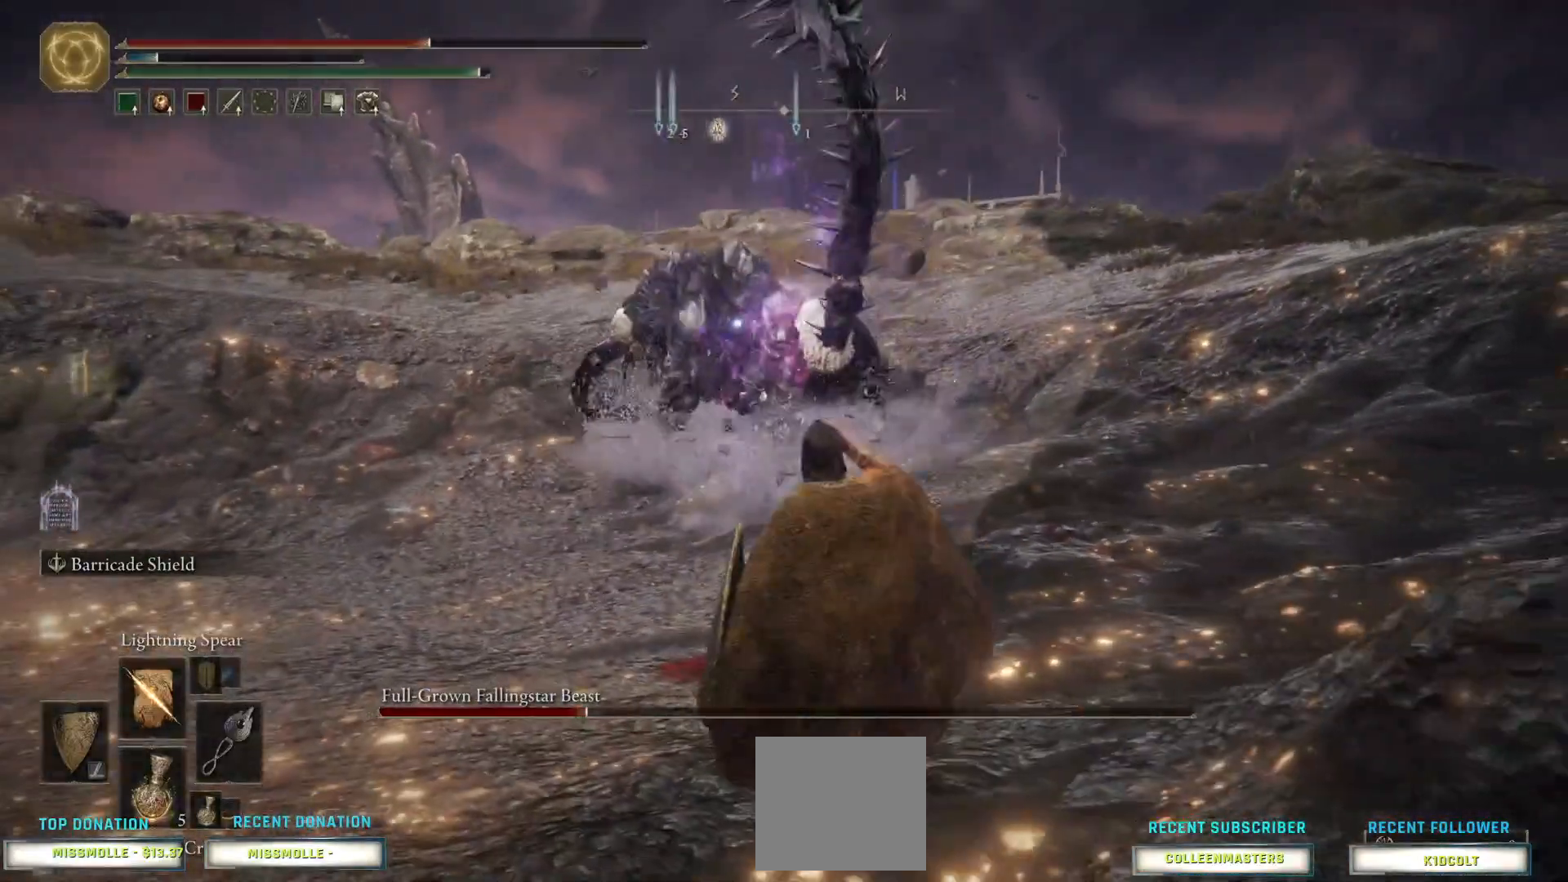
Gameplay with a controller (PlayStation layout); each line is a JSON object with the inputs held at the frame after it. "events" lists button and stick changes between this image and that frame as [ms after this image, input, new state], when the widget could be followed in between.
{"buttons": [], "left_stick": "down-left", "right_stick": "center", "events": [[233, "left_stick", "down"], [500, "left_stick", "down-left"]]}
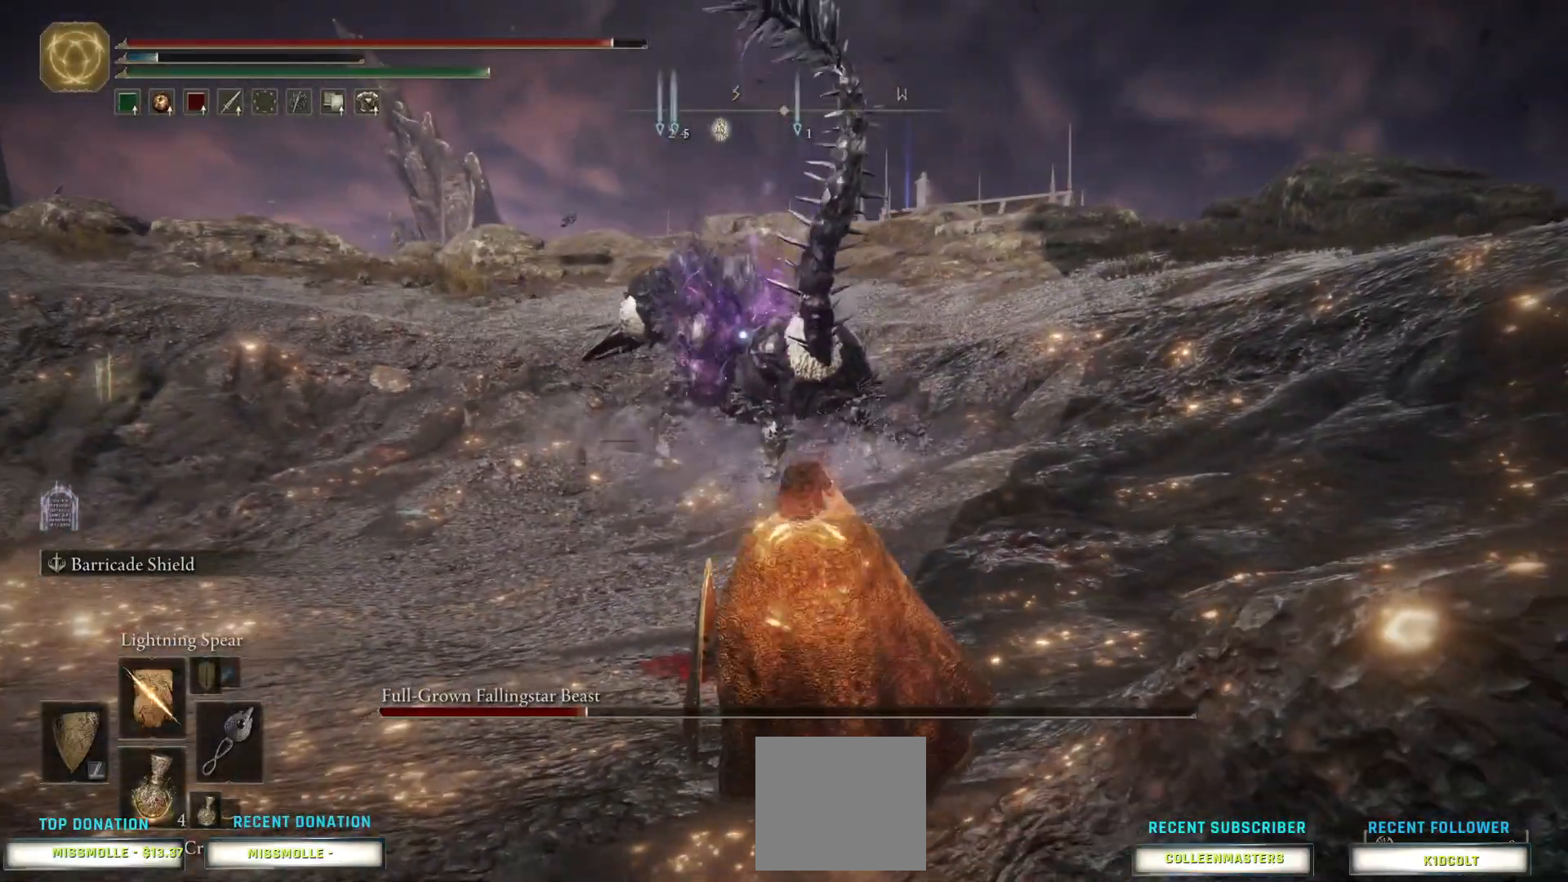
{"buttons": [], "left_stick": "left", "right_stick": "center", "events": [[233, "R1", "down"], [333, "R1", "up"], [400, "R1", "down"], [467, "left_stick", "left"], [500, "R1", "up"]]}
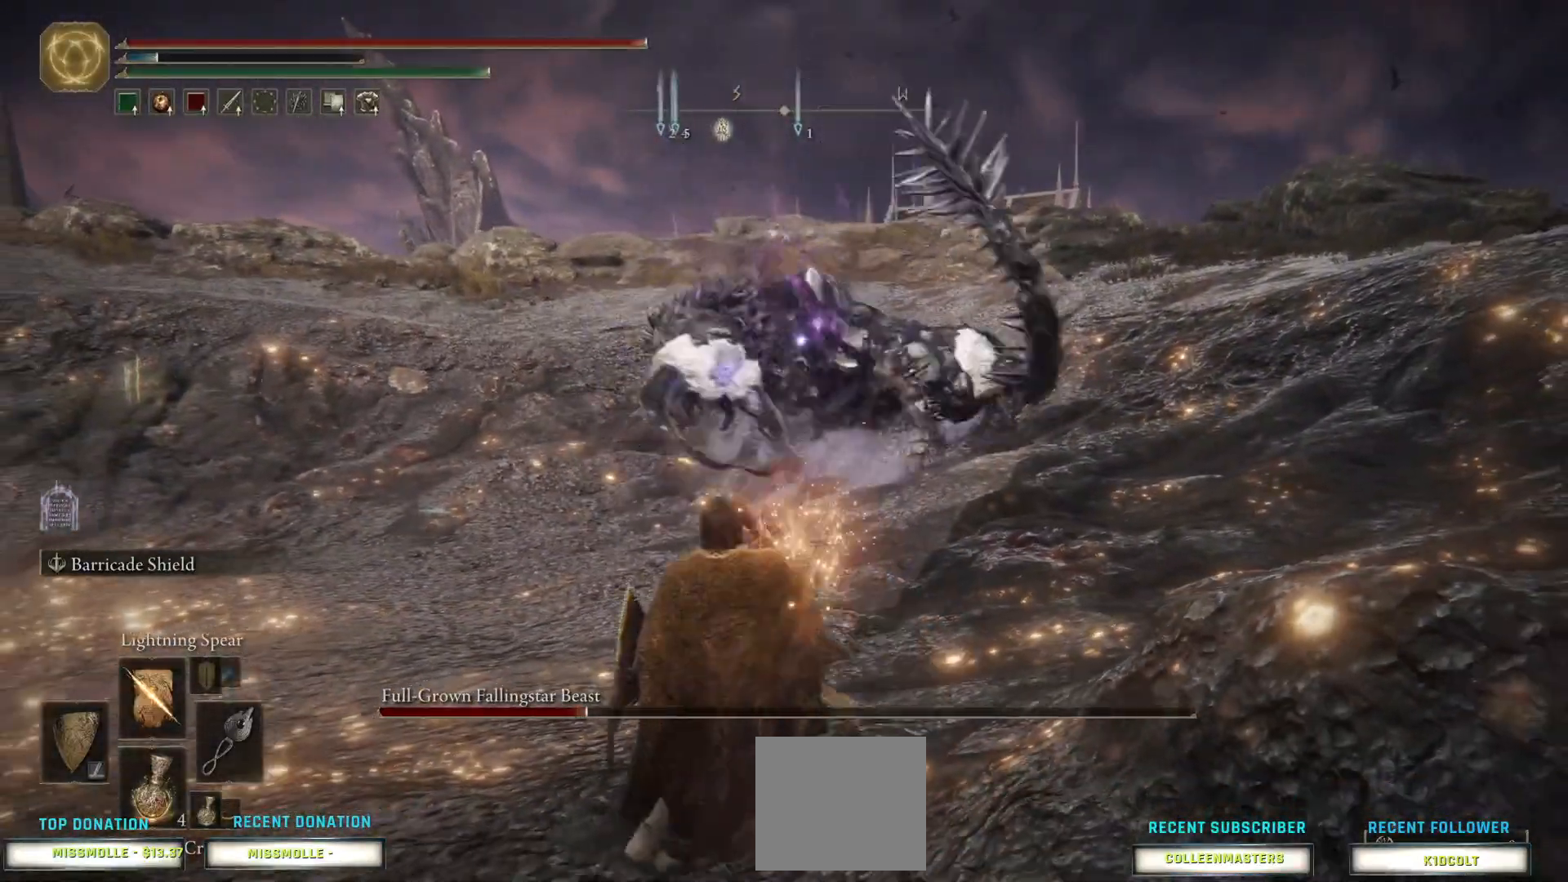
{"buttons": [], "left_stick": "center", "right_stick": "center", "events": [[67, "R1", "down"], [67, "left_stick", "up-left"], [167, "R1", "up"], [267, "left_stick", "center"]]}
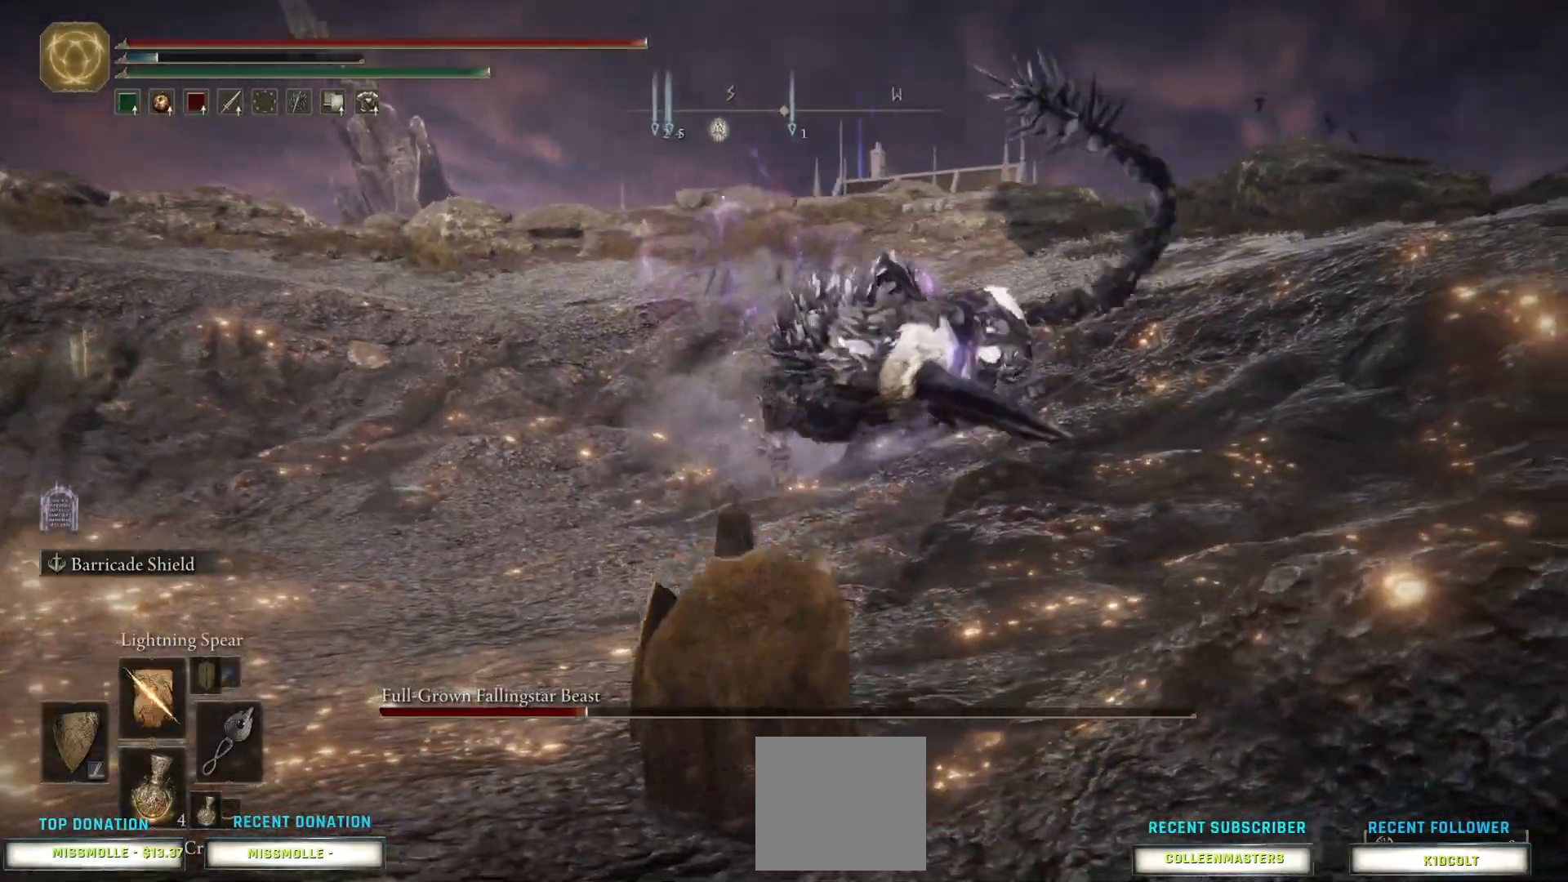
{"buttons": [], "left_stick": "down-left", "right_stick": "center", "events": [[67, "left_stick", "down-left"]]}
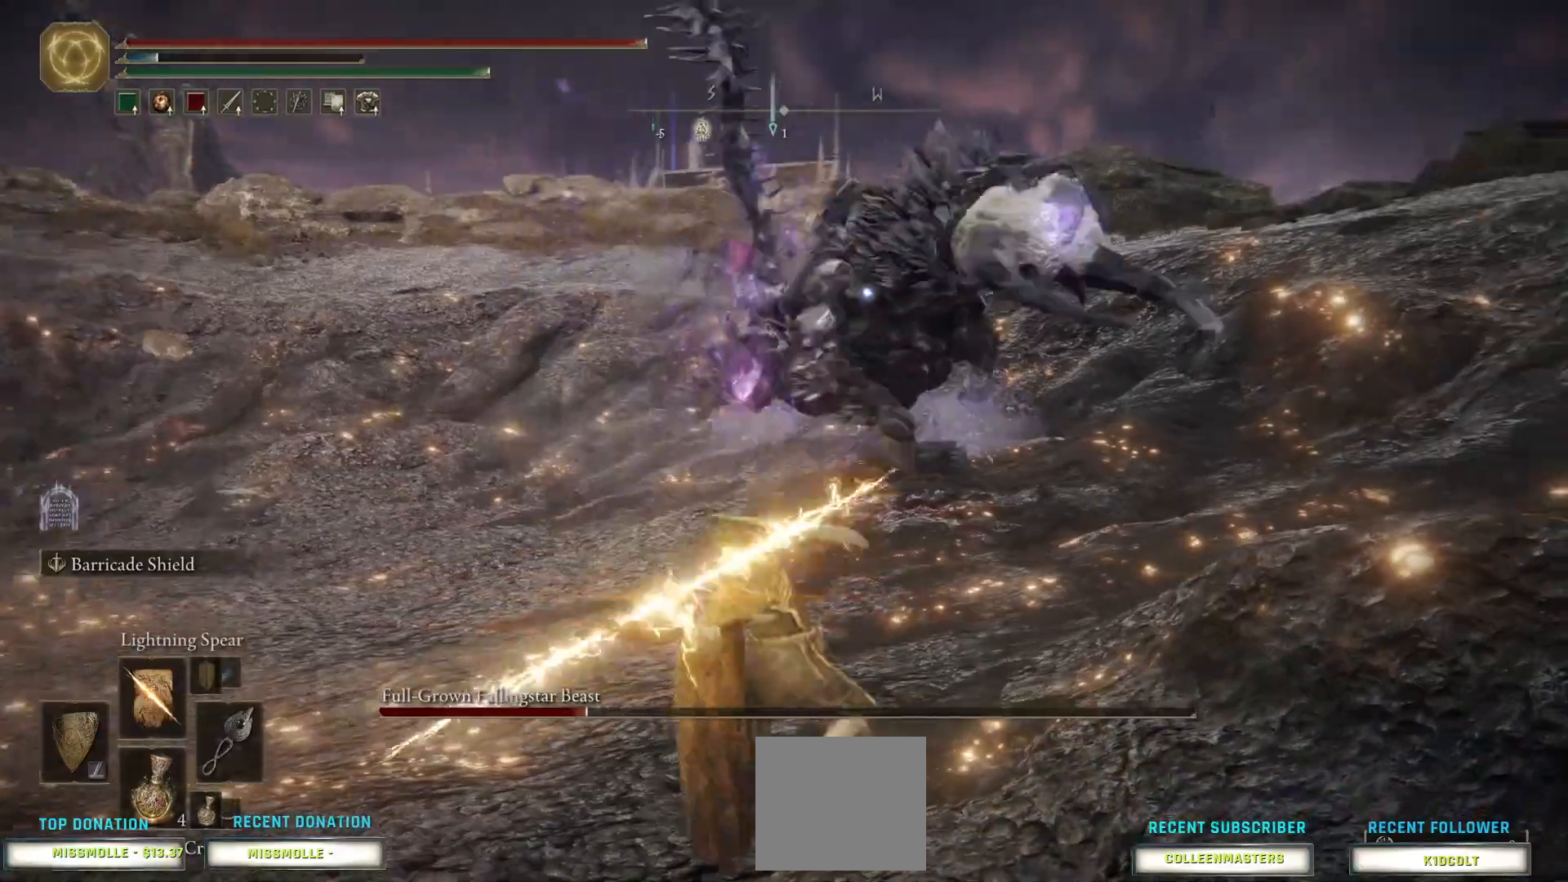
{"buttons": [], "left_stick": "down-left", "right_stick": "center", "events": []}
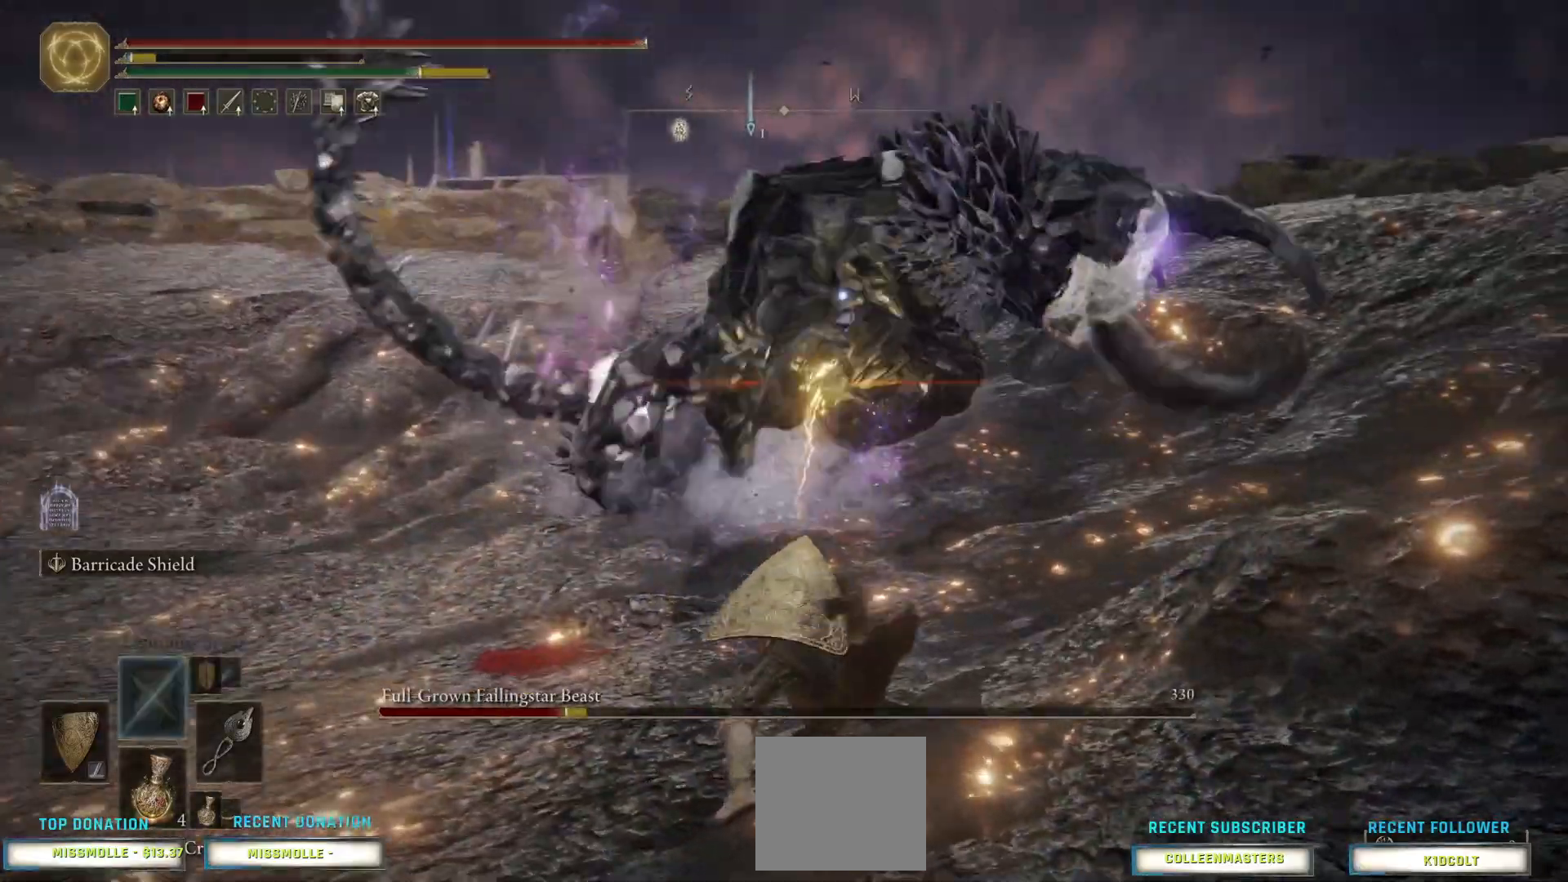
{"buttons": ["CIRCLE"], "left_stick": "down-left", "right_stick": "center", "events": [[433, "CIRCLE", "down"]]}
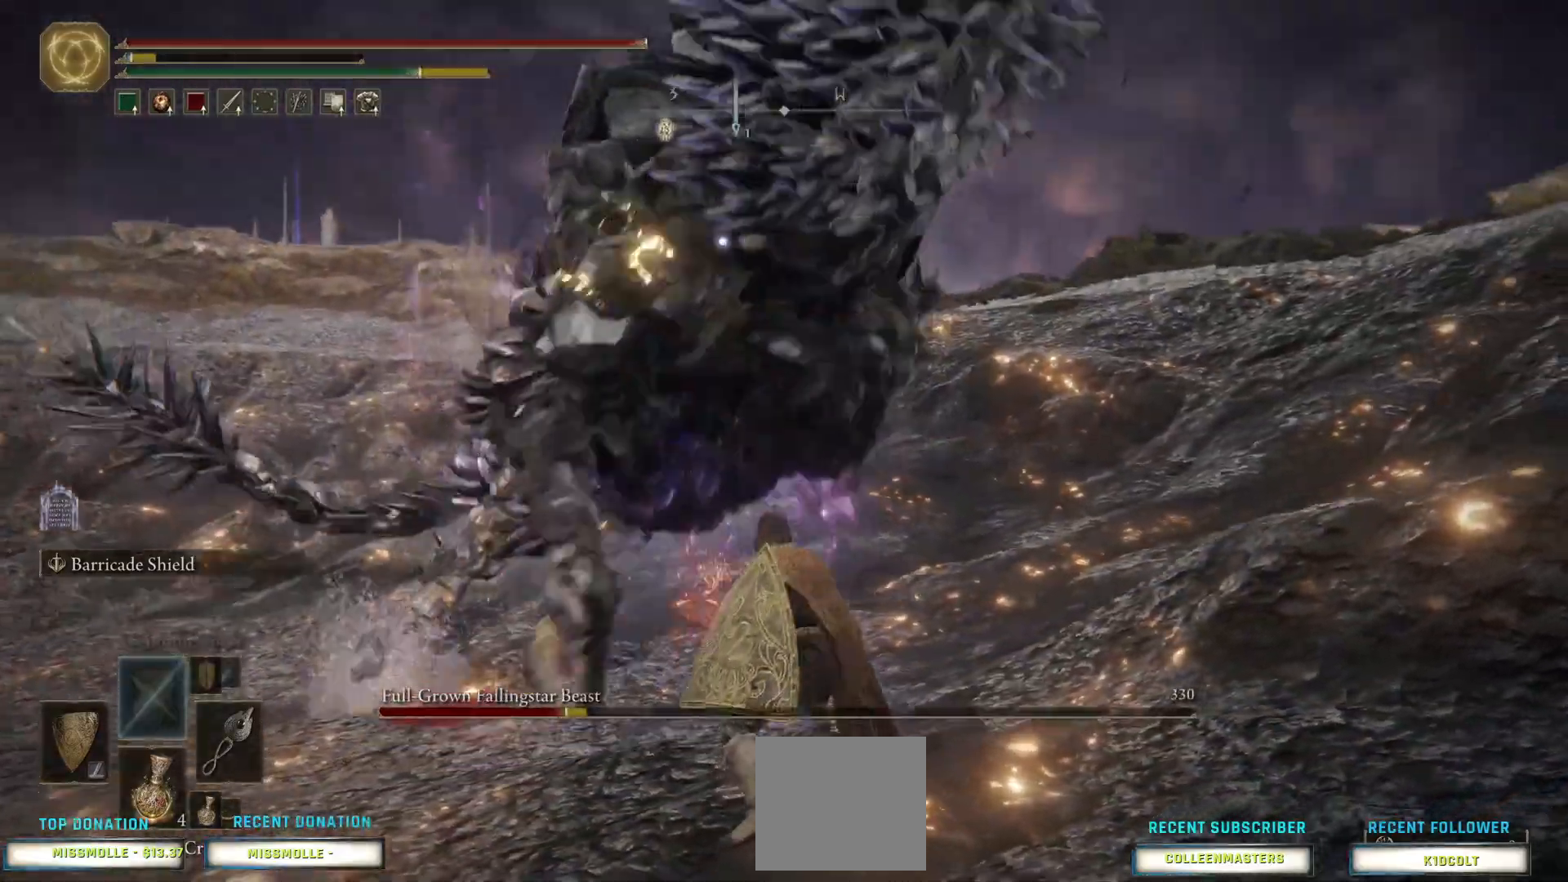
{"buttons": [], "left_stick": "down-left", "right_stick": "center", "events": [[33, "CIRCLE", "up"], [100, "CIRCLE", "down"], [200, "CIRCLE", "up"], [267, "CIRCLE", "down"], [367, "CIRCLE", "up"]]}
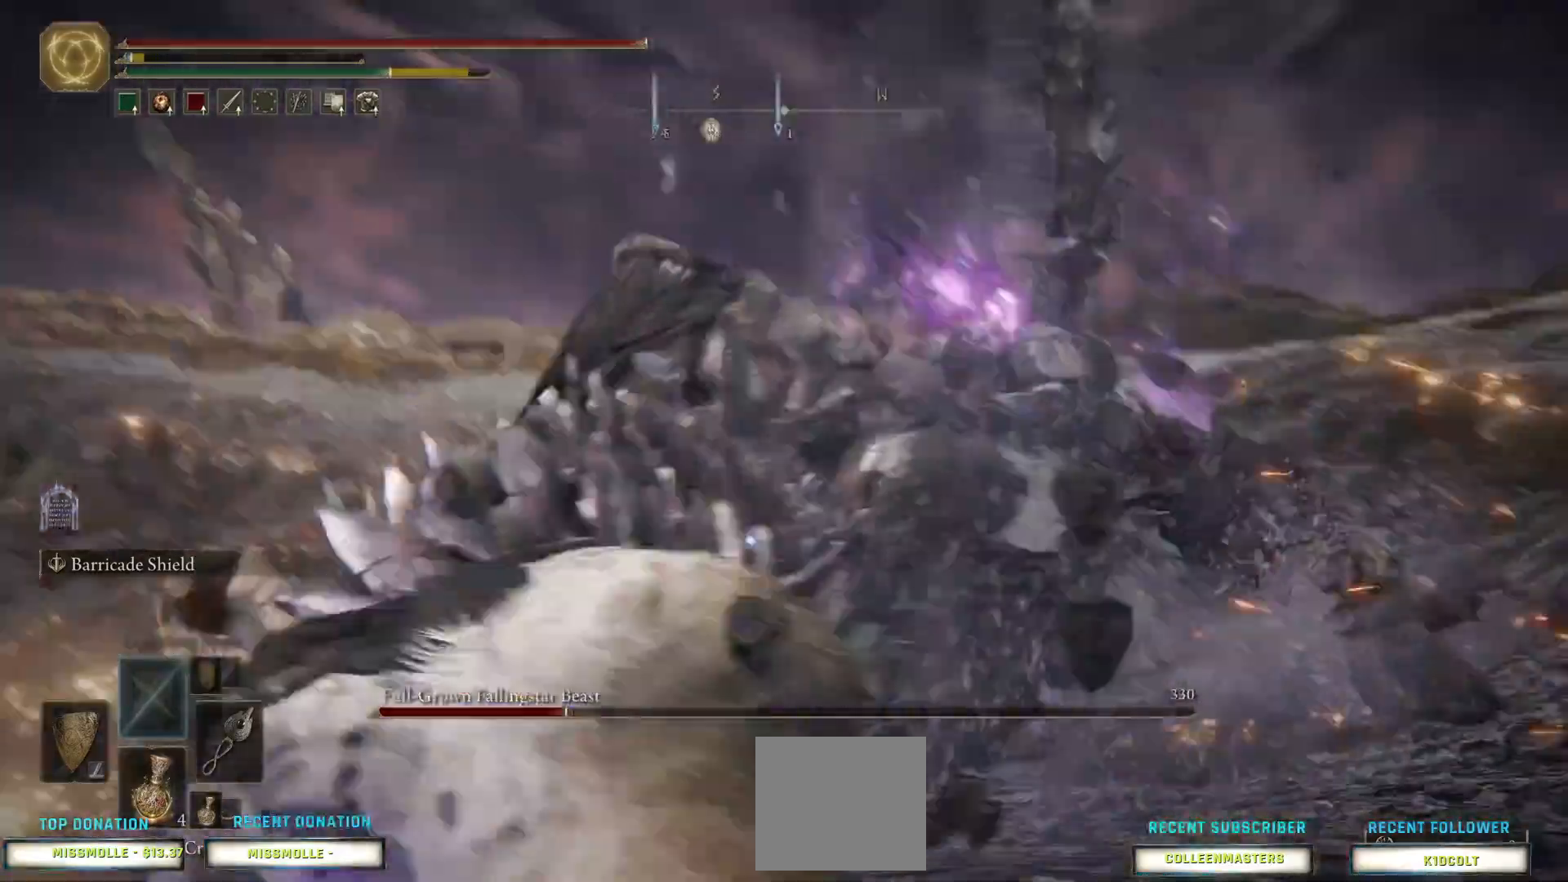
{"buttons": [], "left_stick": "down-left", "right_stick": "center", "events": []}
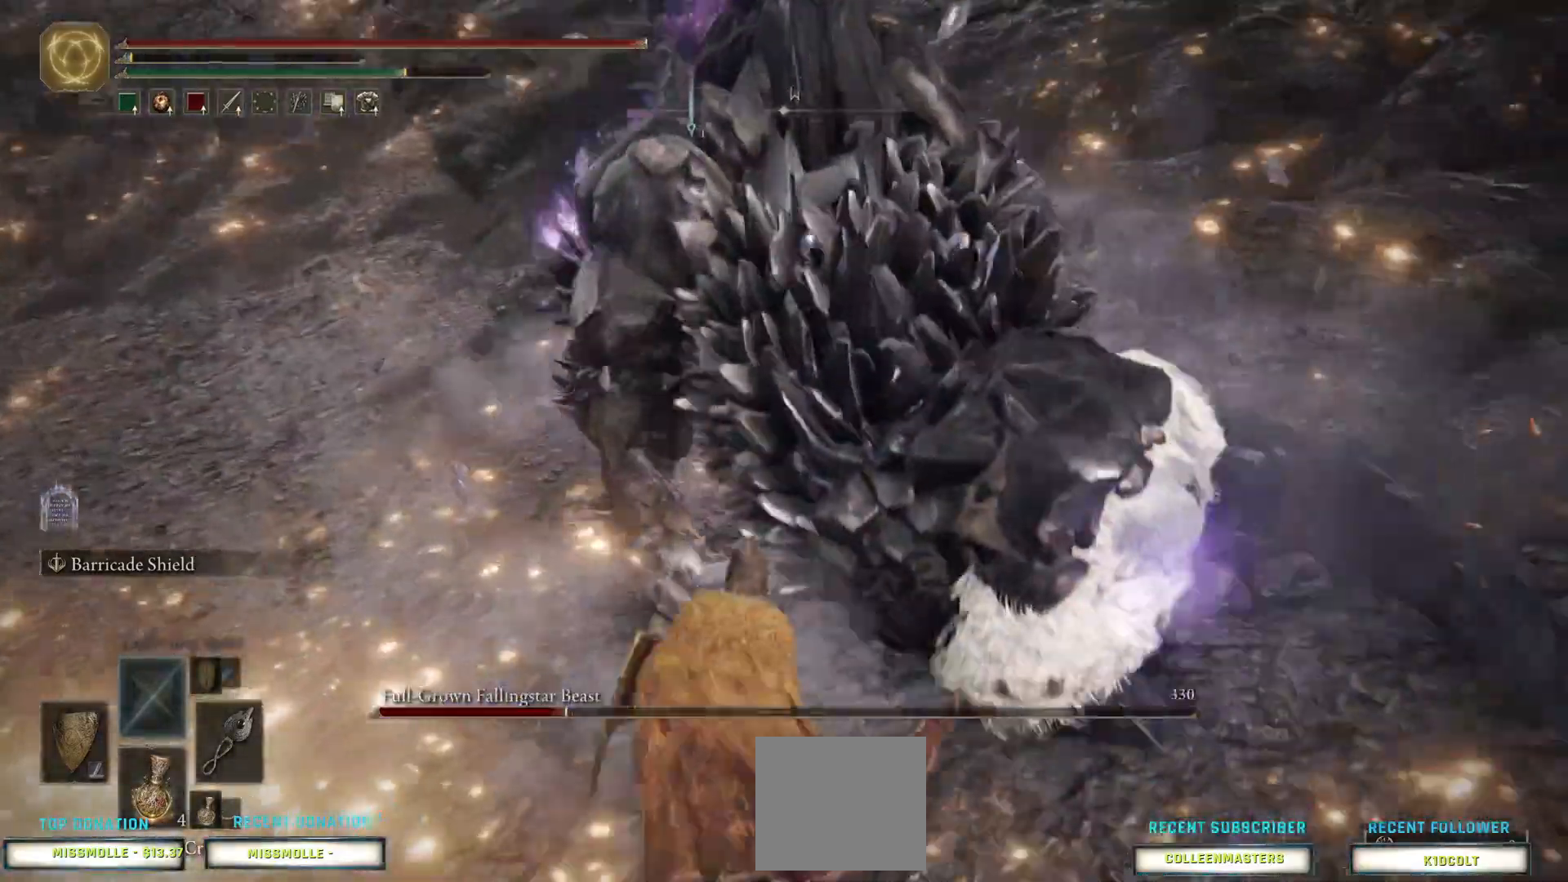
{"buttons": [], "left_stick": "down-left", "right_stick": "center", "events": [[33, "CIRCLE", "down"], [133, "CIRCLE", "up"], [200, "CIRCLE", "down"], [333, "CIRCLE", "up"]]}
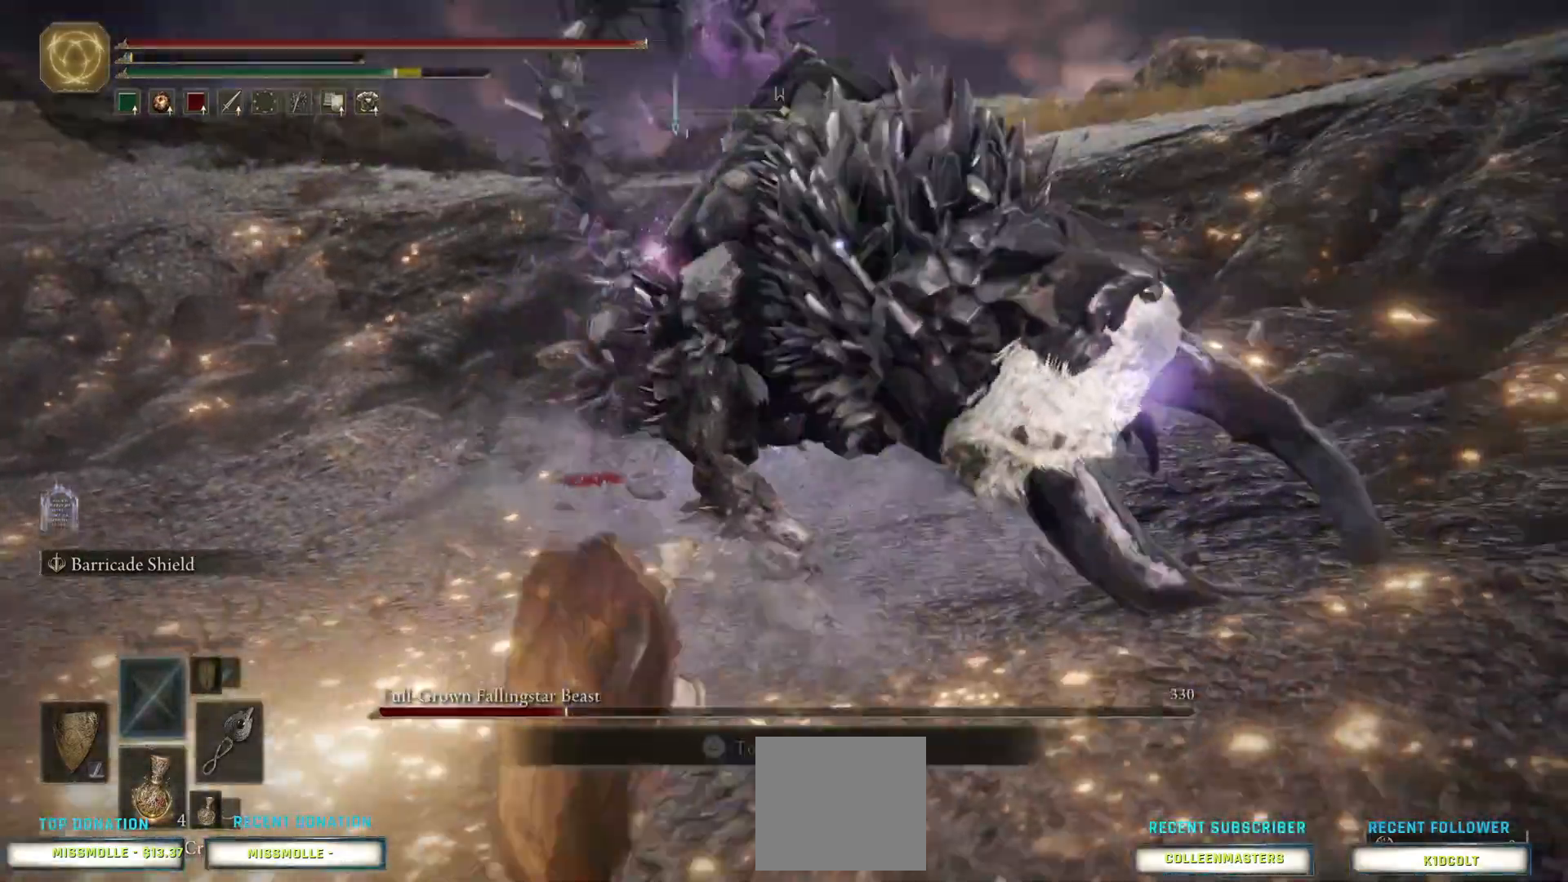
{"buttons": [], "left_stick": "down-left", "right_stick": "center", "events": []}
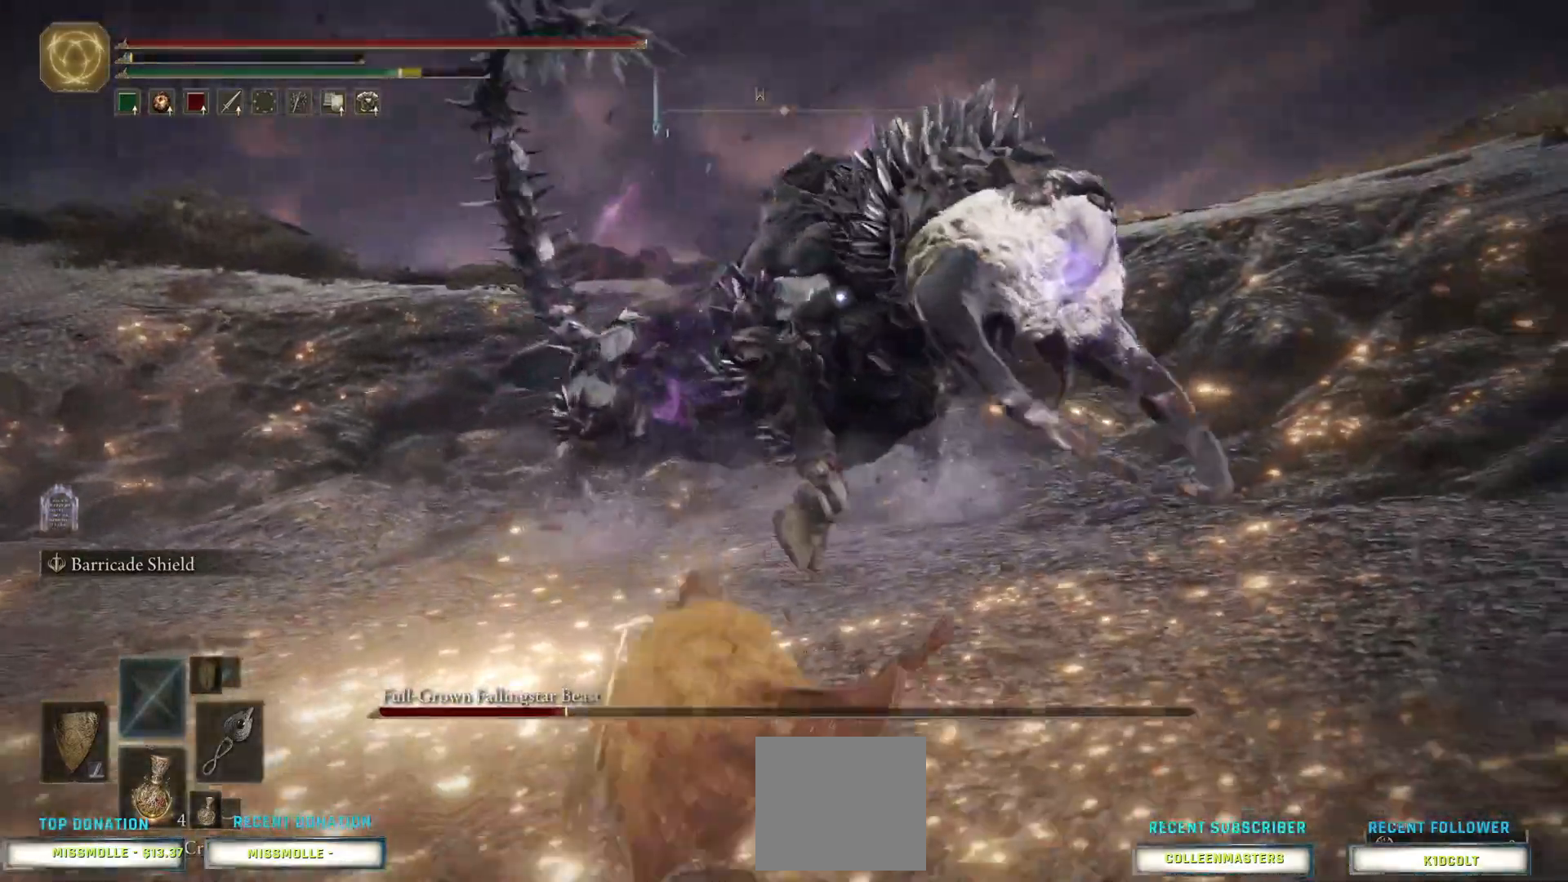
{"buttons": [], "left_stick": "down-left", "right_stick": "center", "events": []}
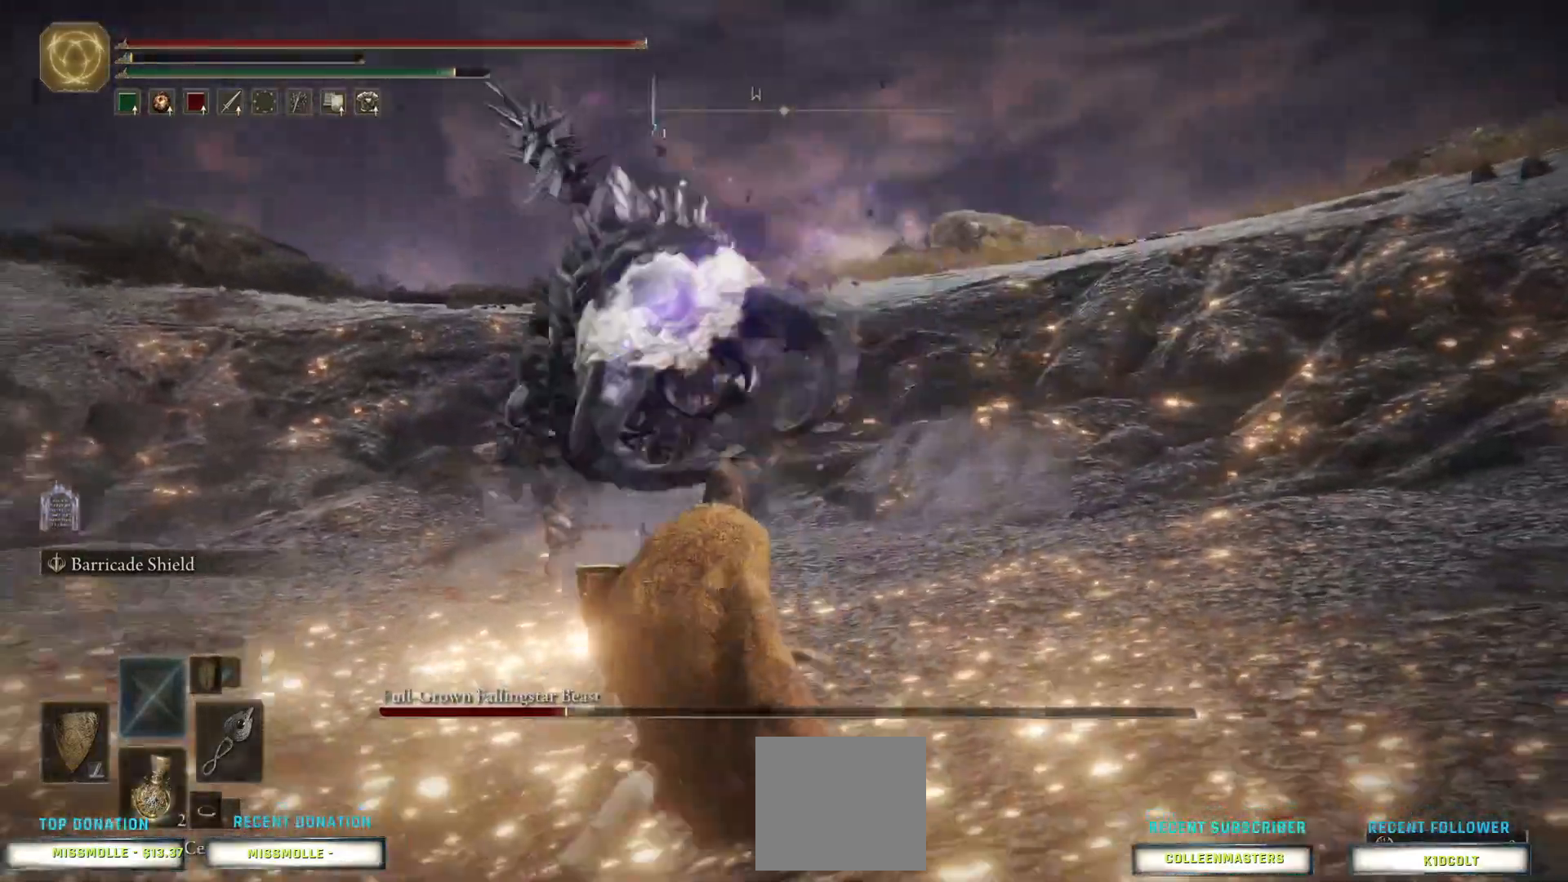
{"buttons": [], "left_stick": "down-left", "right_stick": "center", "events": []}
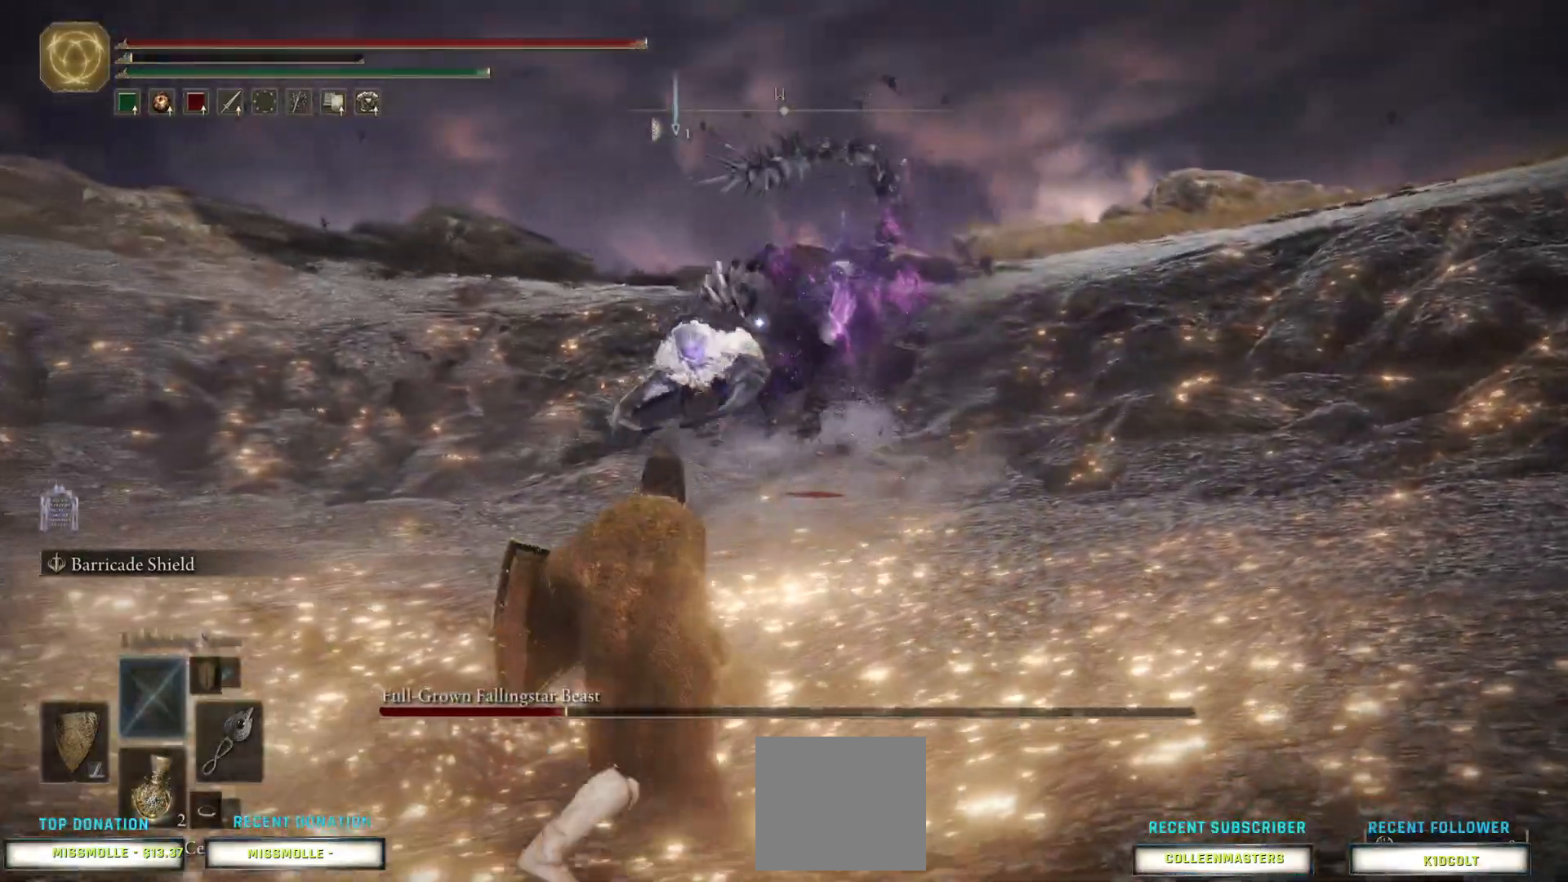
{"buttons": [], "left_stick": "down-left", "right_stick": "center", "events": []}
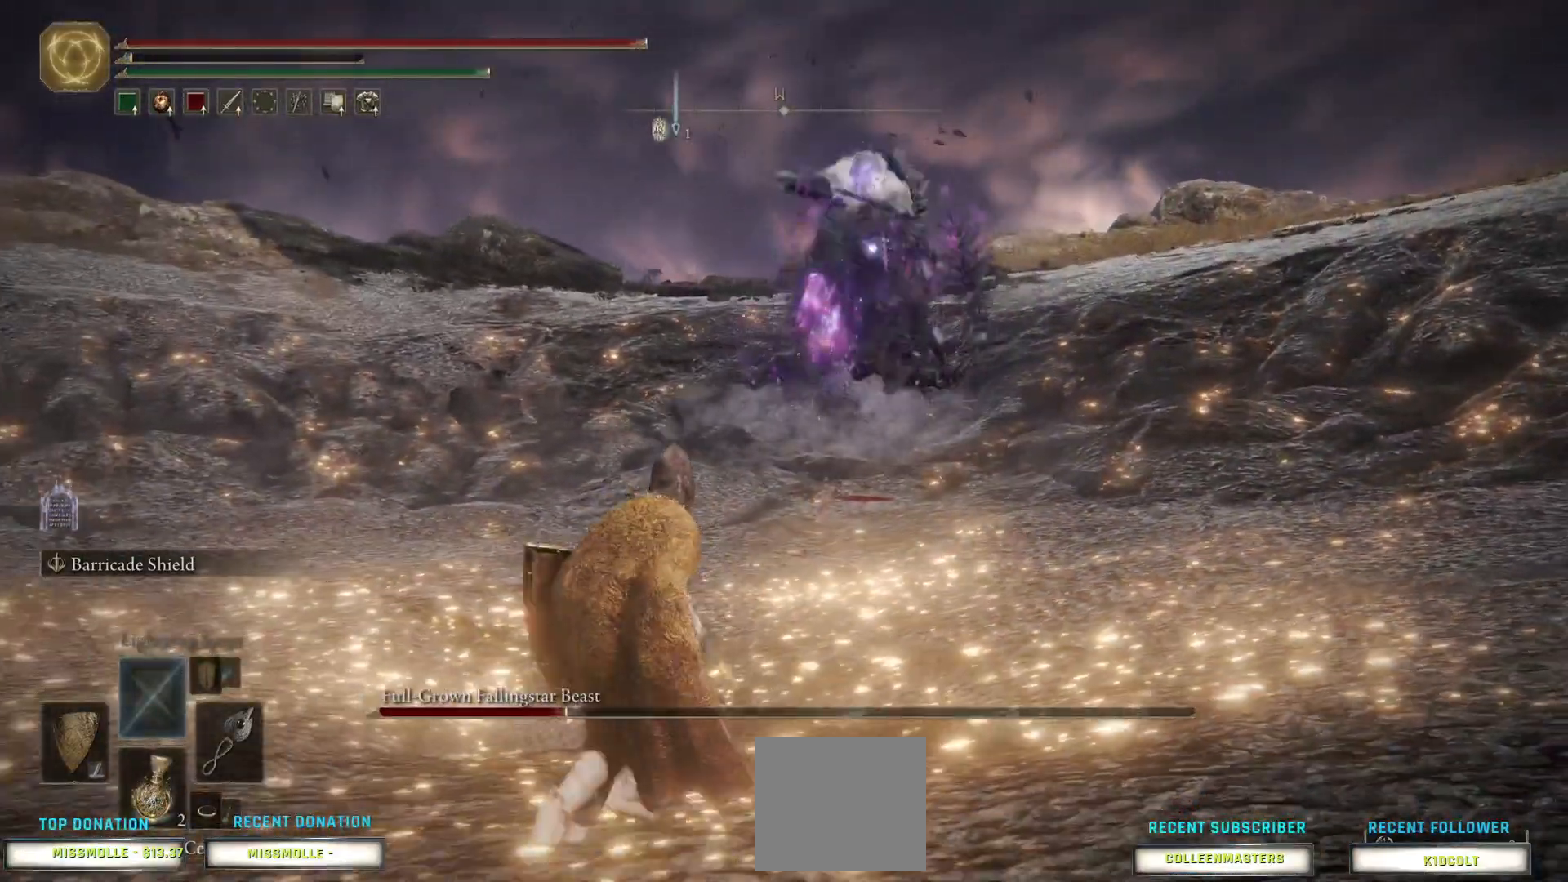
{"buttons": [], "left_stick": "down-left", "right_stick": "center", "events": []}
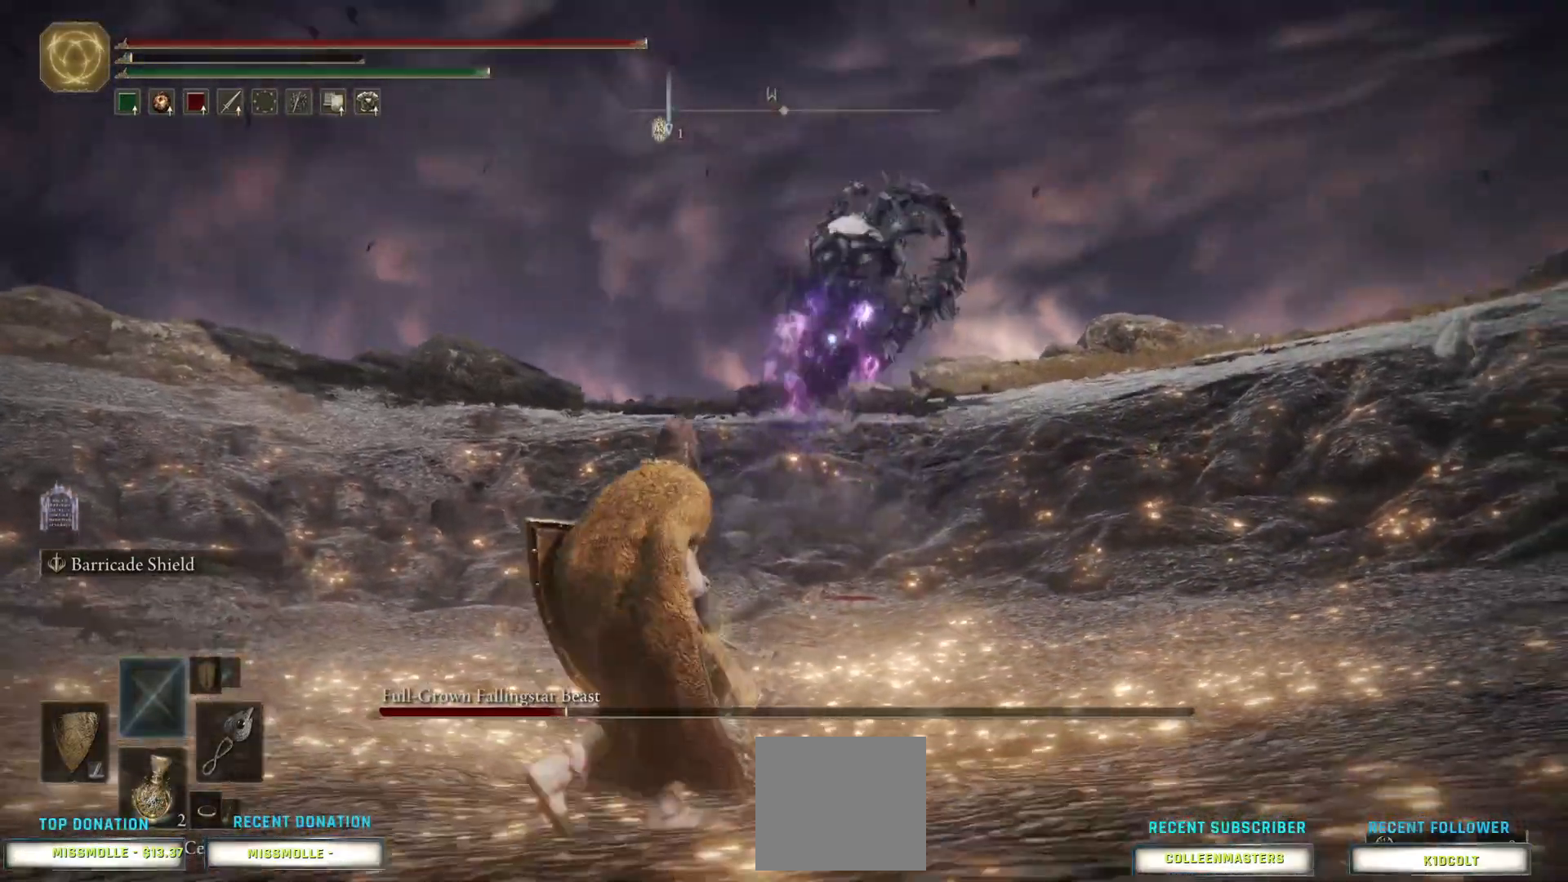
{"buttons": [], "left_stick": "down", "right_stick": "center", "events": [[233, "left_stick", "down"]]}
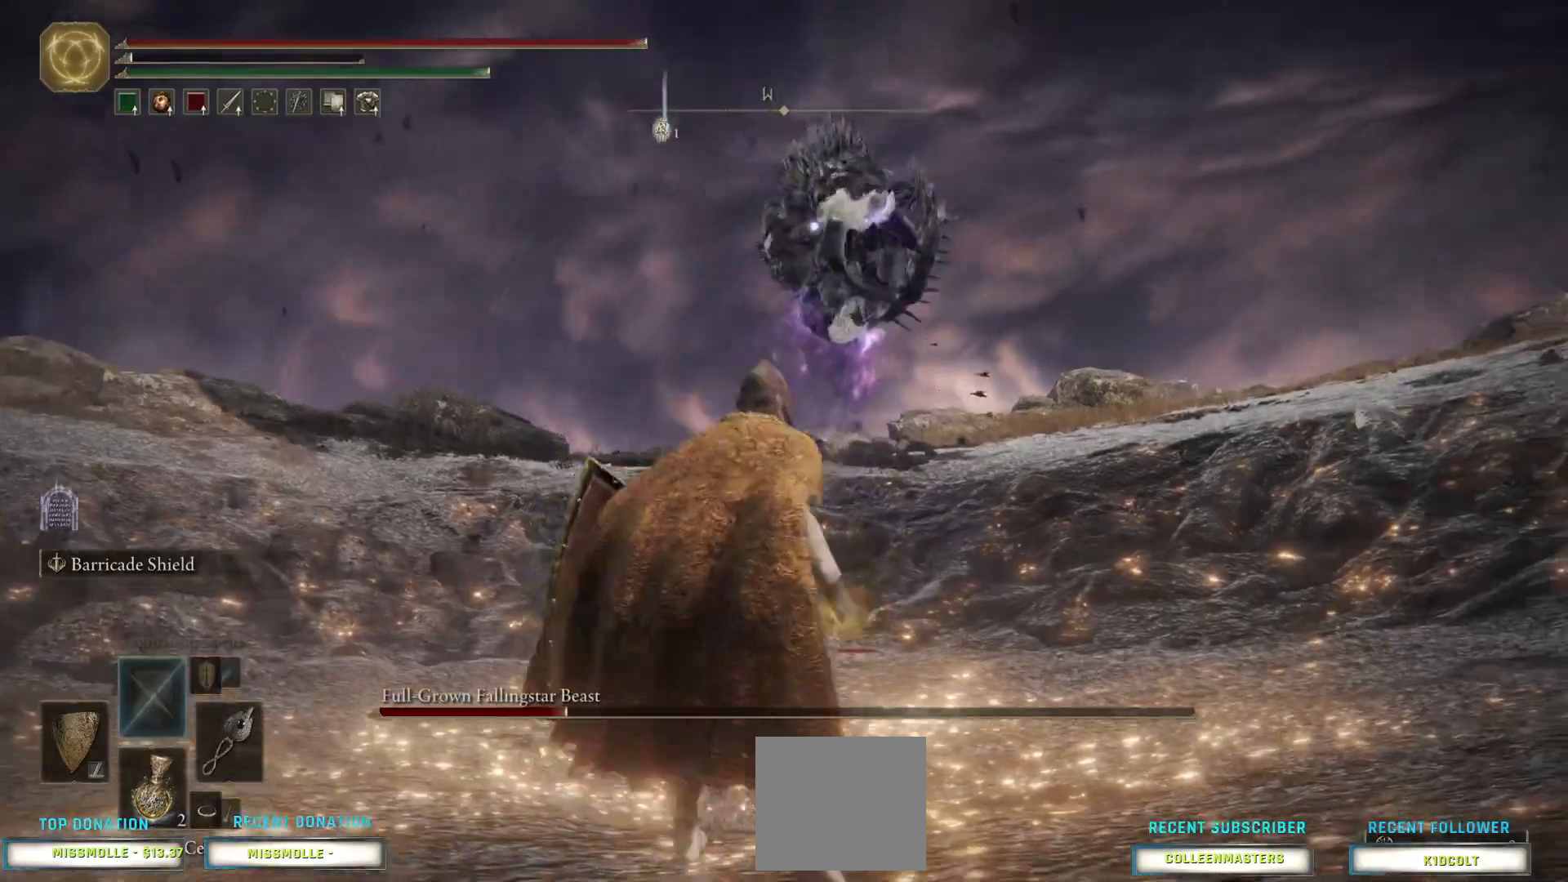
{"buttons": ["CIRCLE"], "left_stick": "down-right", "right_stick": "center", "events": [[33, "left_stick", "down-right"], [167, "CIRCLE", "down"], [267, "CIRCLE", "up"], [433, "CIRCLE", "down"]]}
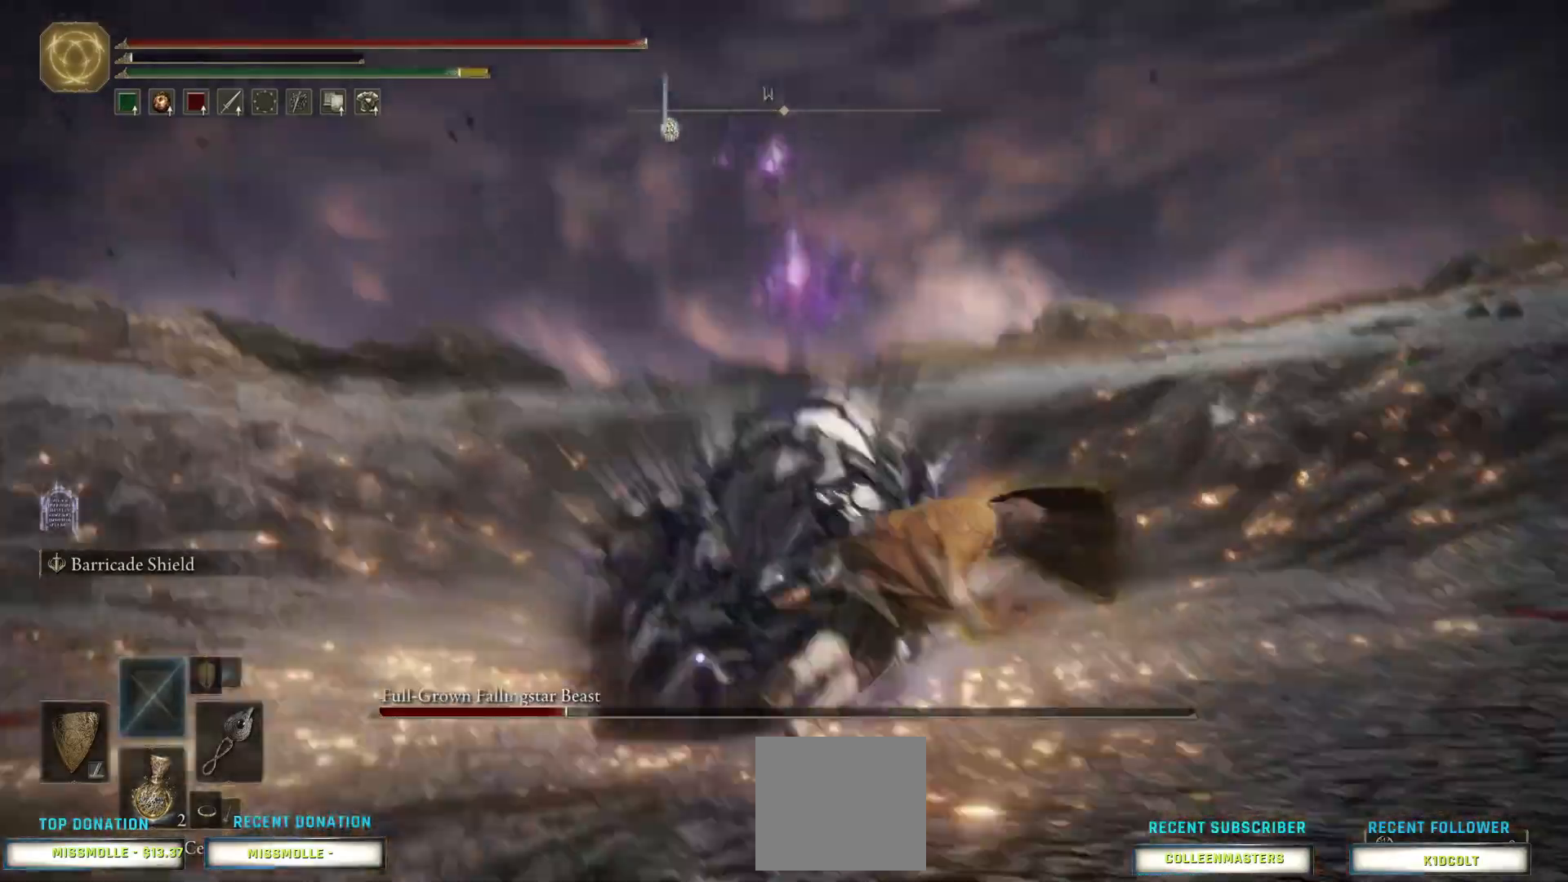
{"buttons": [], "left_stick": "down-right", "right_stick": "center", "events": [[233, "CIRCLE", "up"]]}
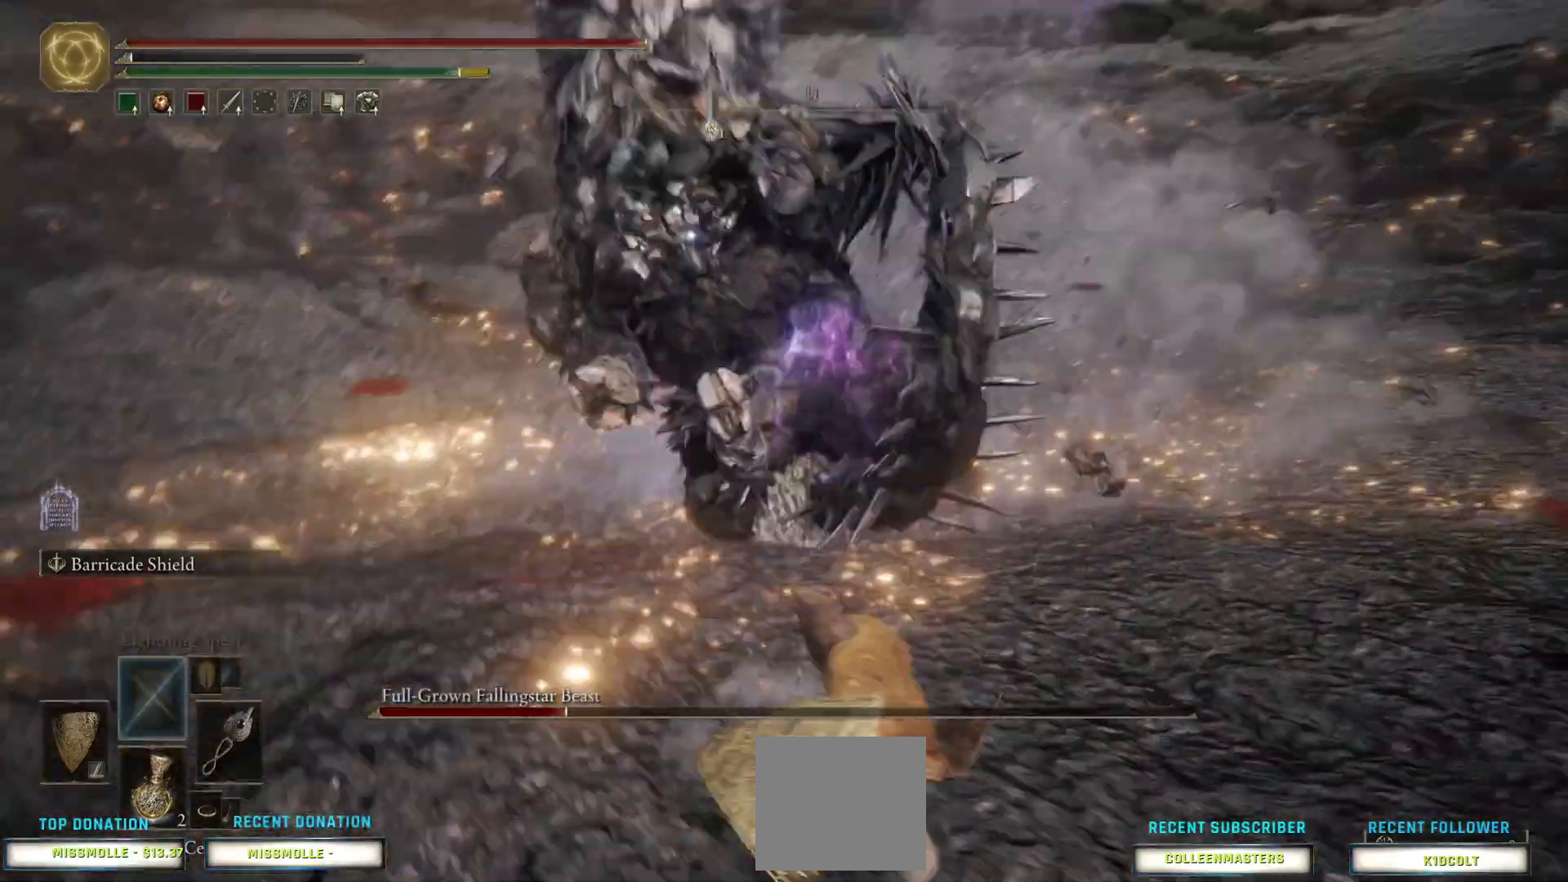
{"buttons": [], "left_stick": "down-right", "right_stick": "center", "events": []}
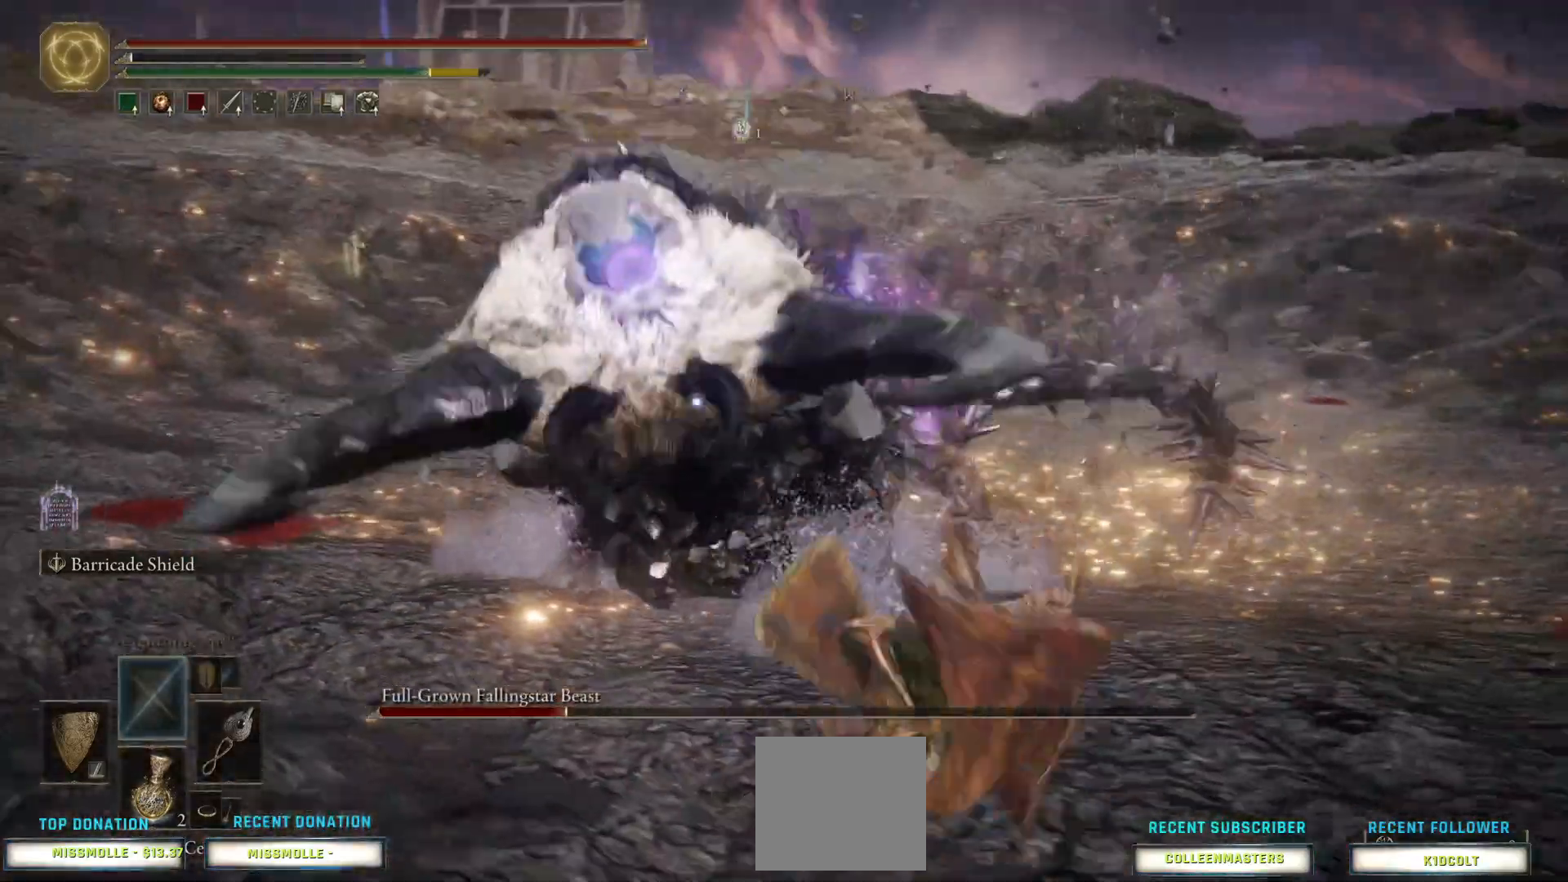
{"buttons": [], "left_stick": "down-right", "right_stick": "center", "events": [[367, "SQUARE", "down"], [500, "SQUARE", "up"]]}
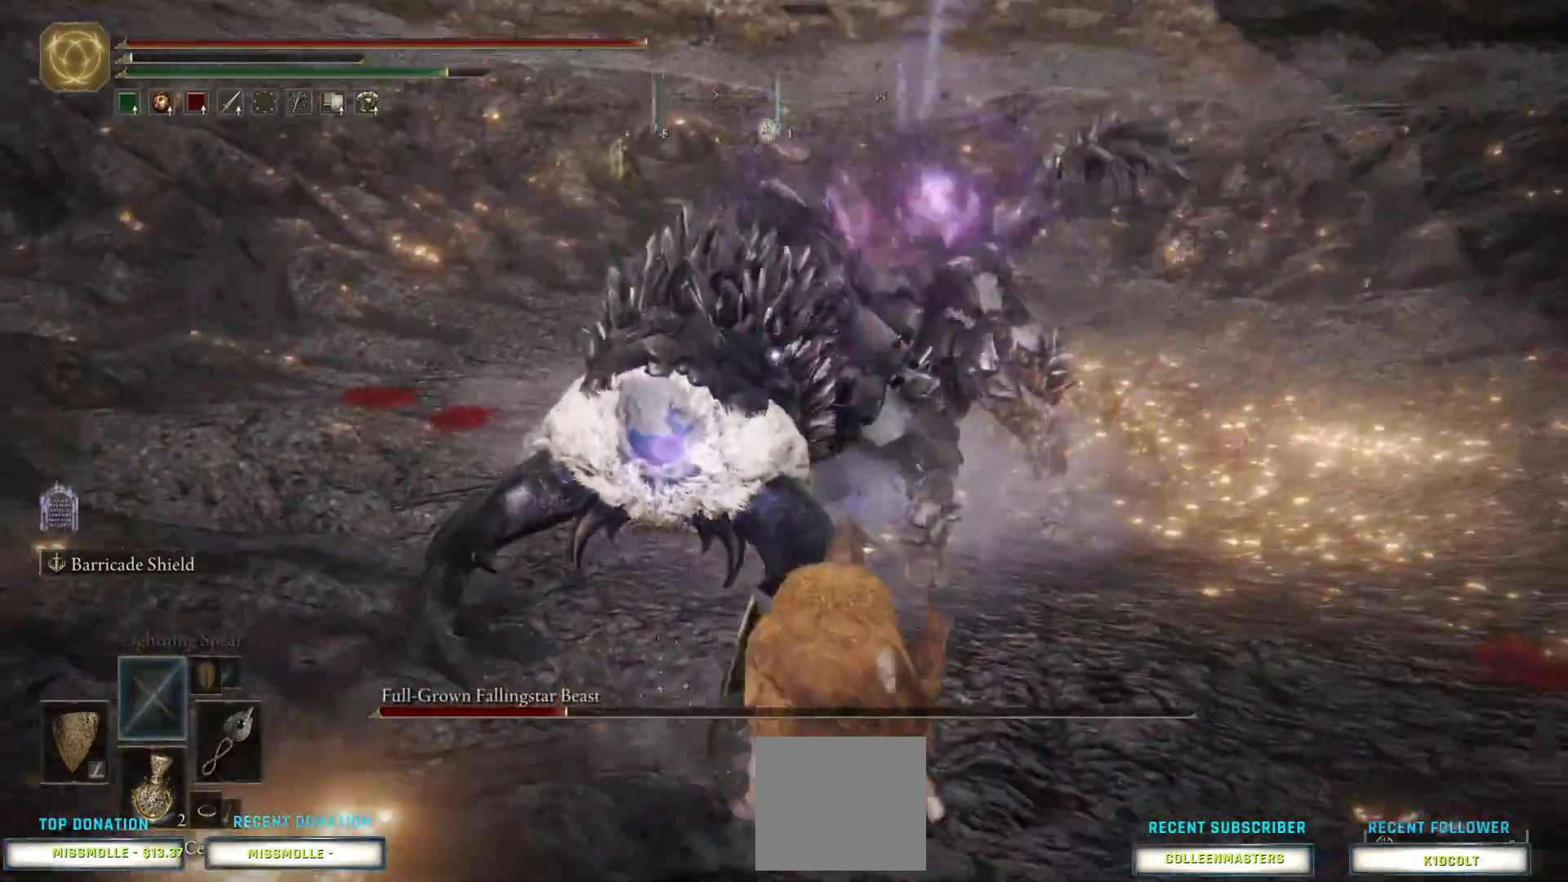
{"buttons": [], "left_stick": "down-right", "right_stick": "center", "events": []}
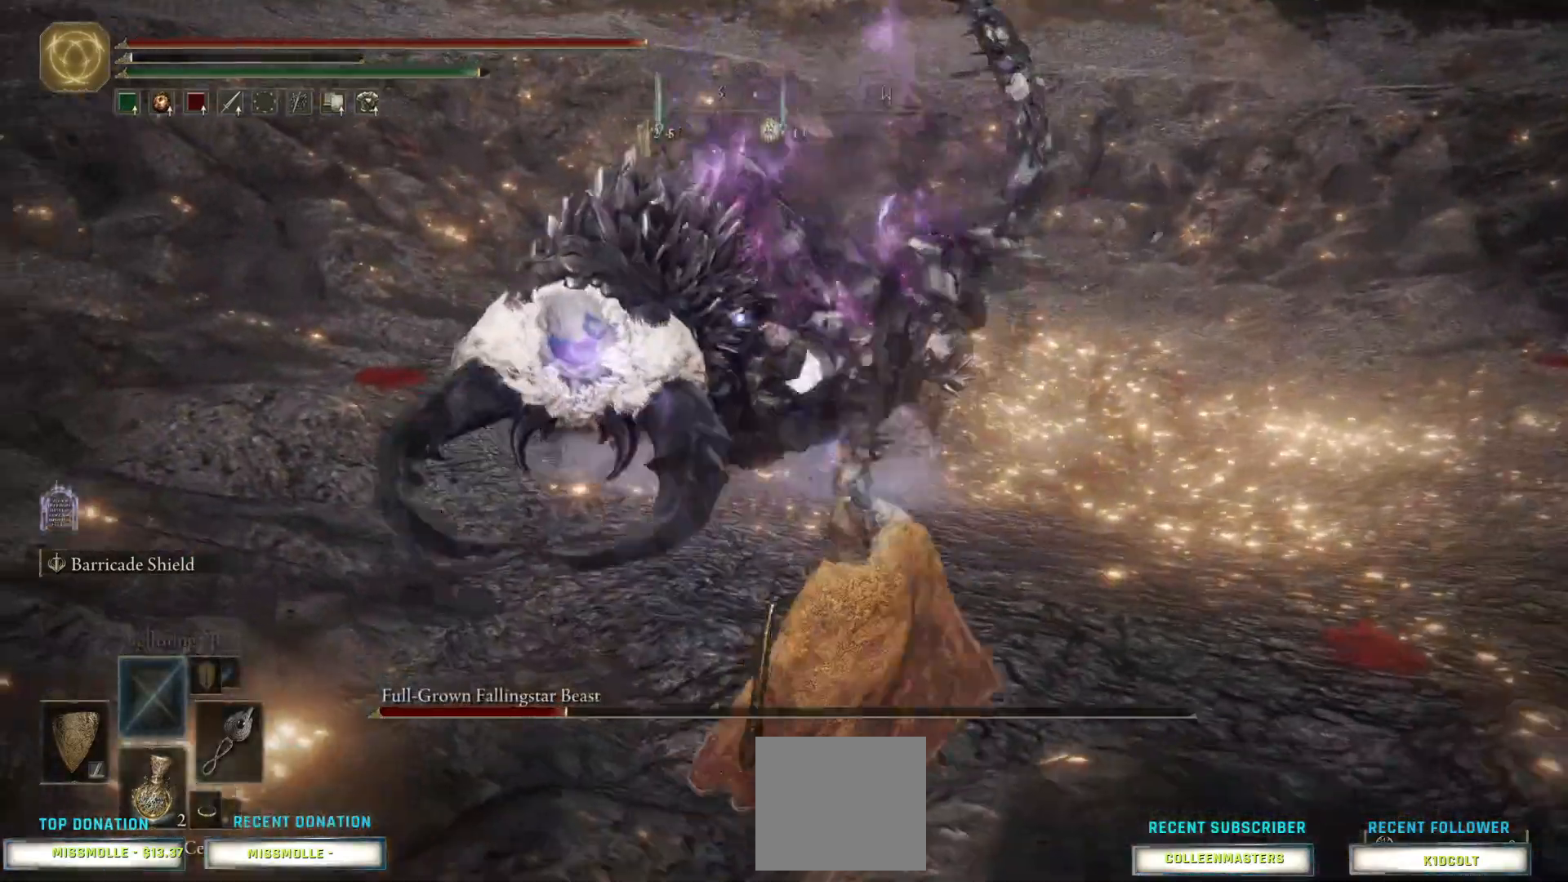
{"buttons": [], "left_stick": "down-right", "right_stick": "center", "events": [[133, "left_stick", "center"], [367, "left_stick", "down-right"]]}
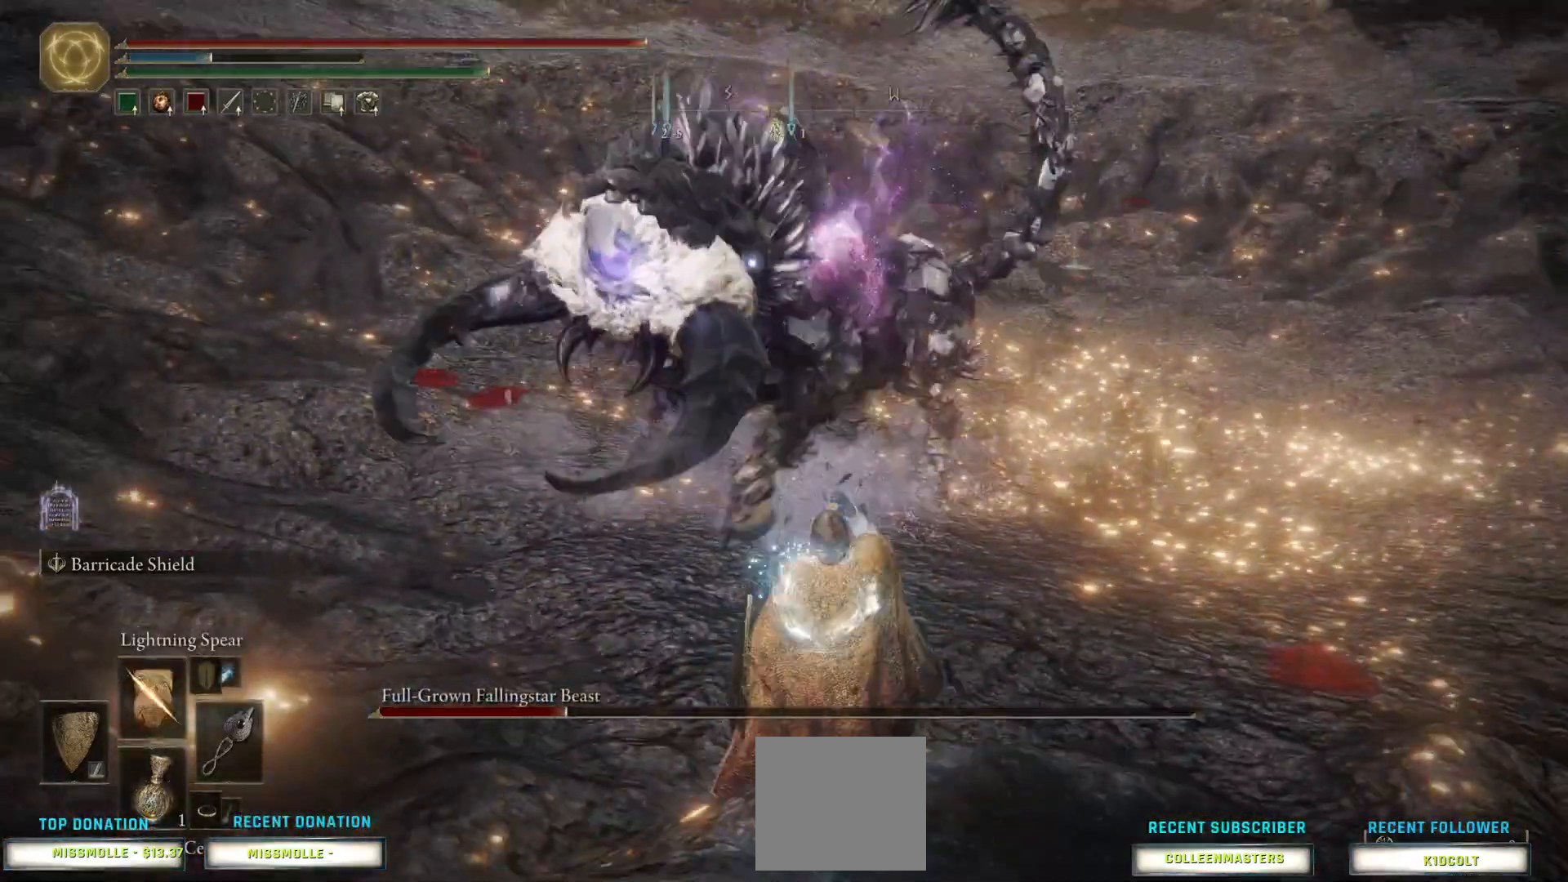
{"buttons": [], "left_stick": "down-right", "right_stick": "center", "events": []}
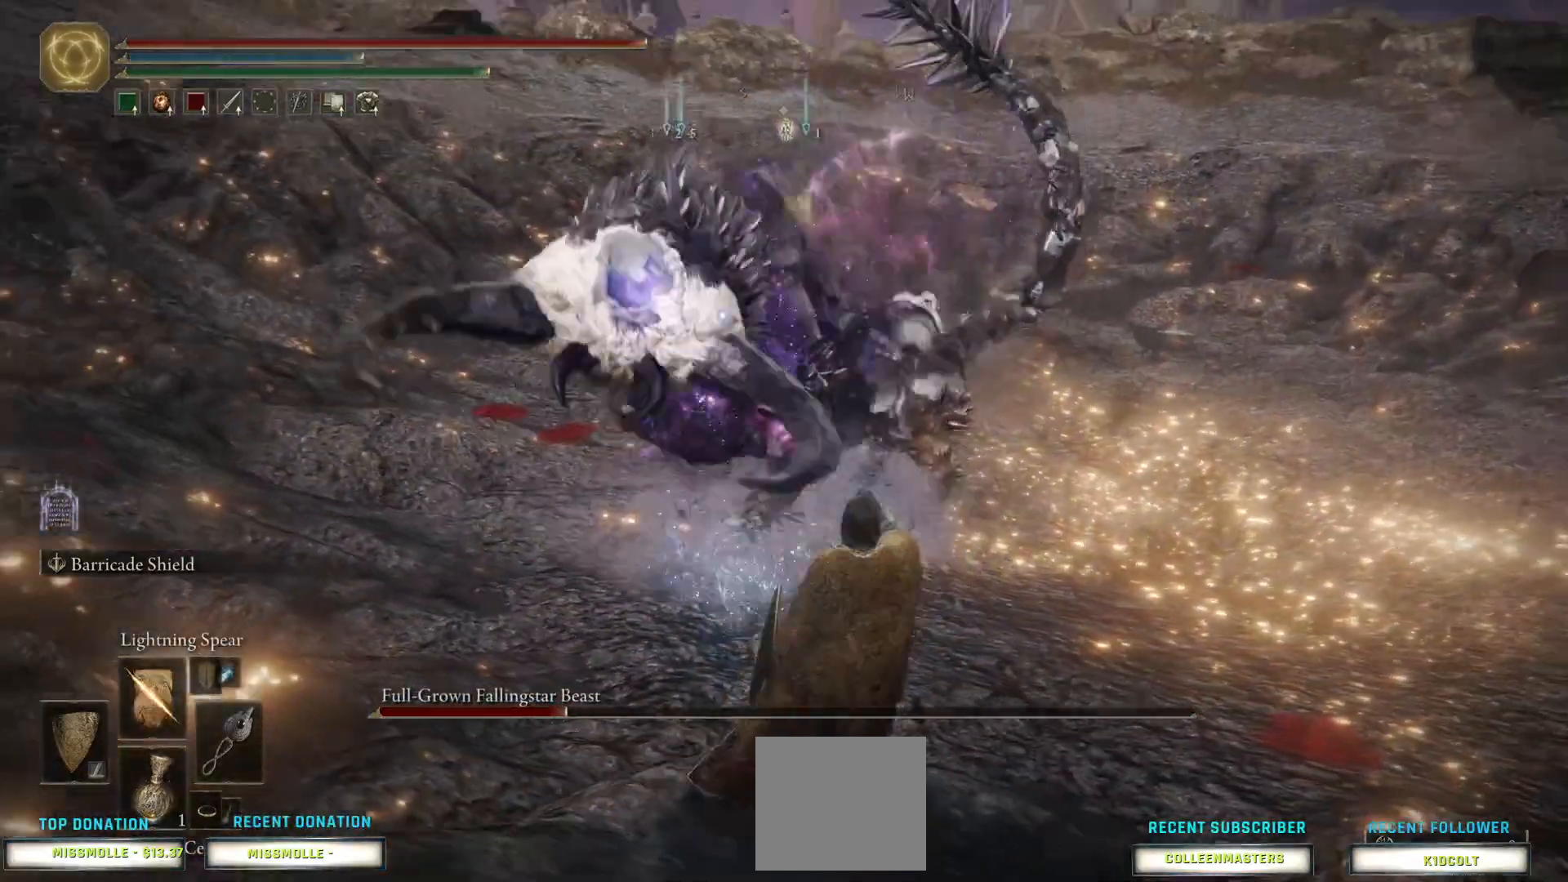
{"buttons": [], "left_stick": "down-right", "right_stick": "center", "events": []}
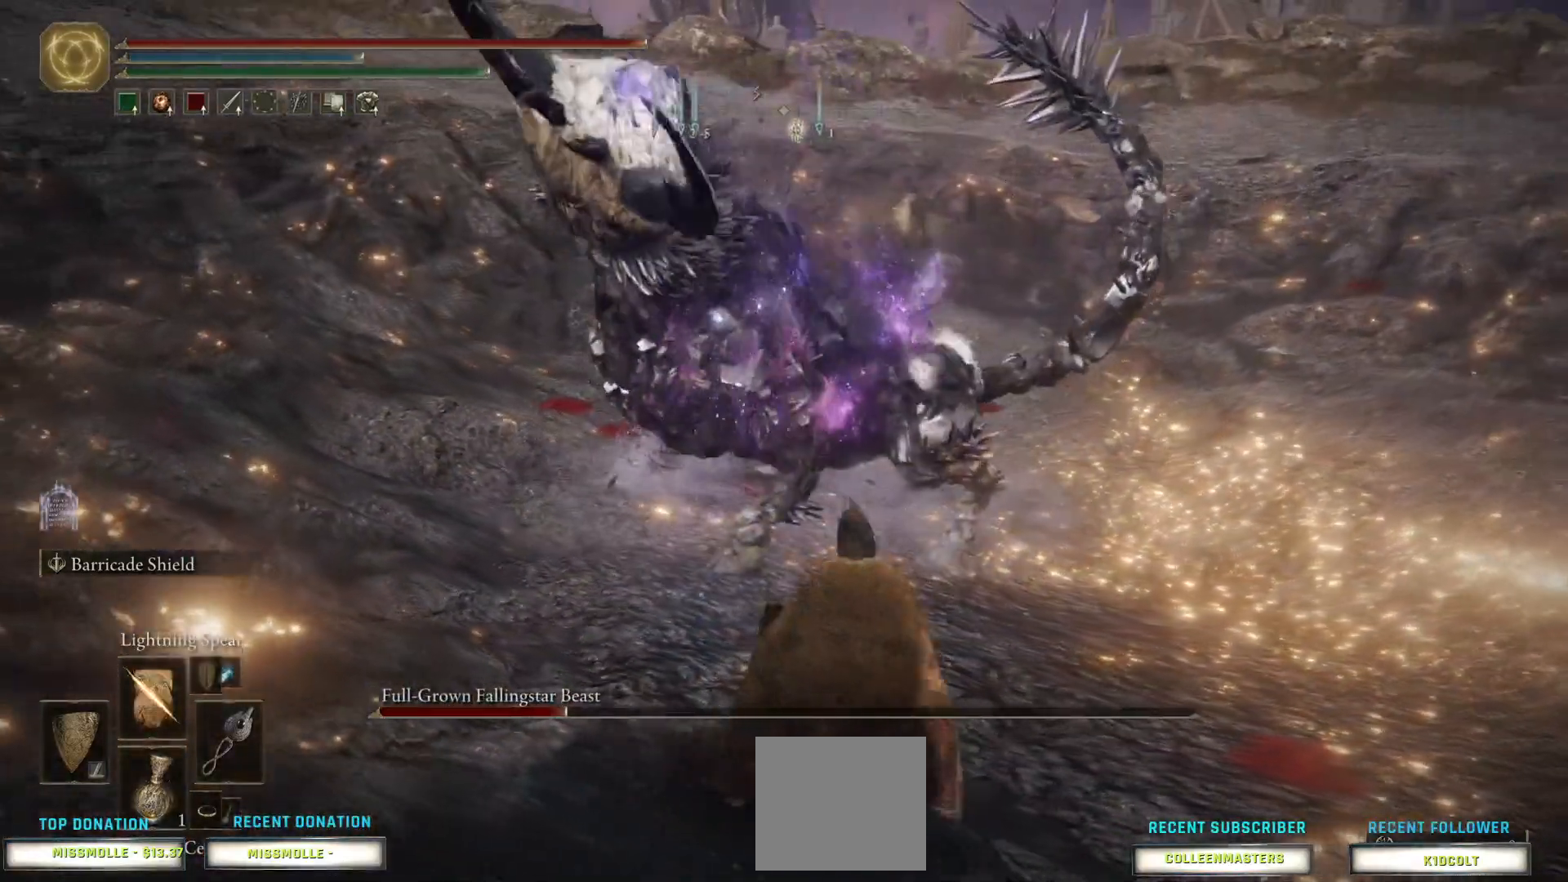
{"buttons": [], "left_stick": "down", "right_stick": "center", "events": [[433, "left_stick", "down"]]}
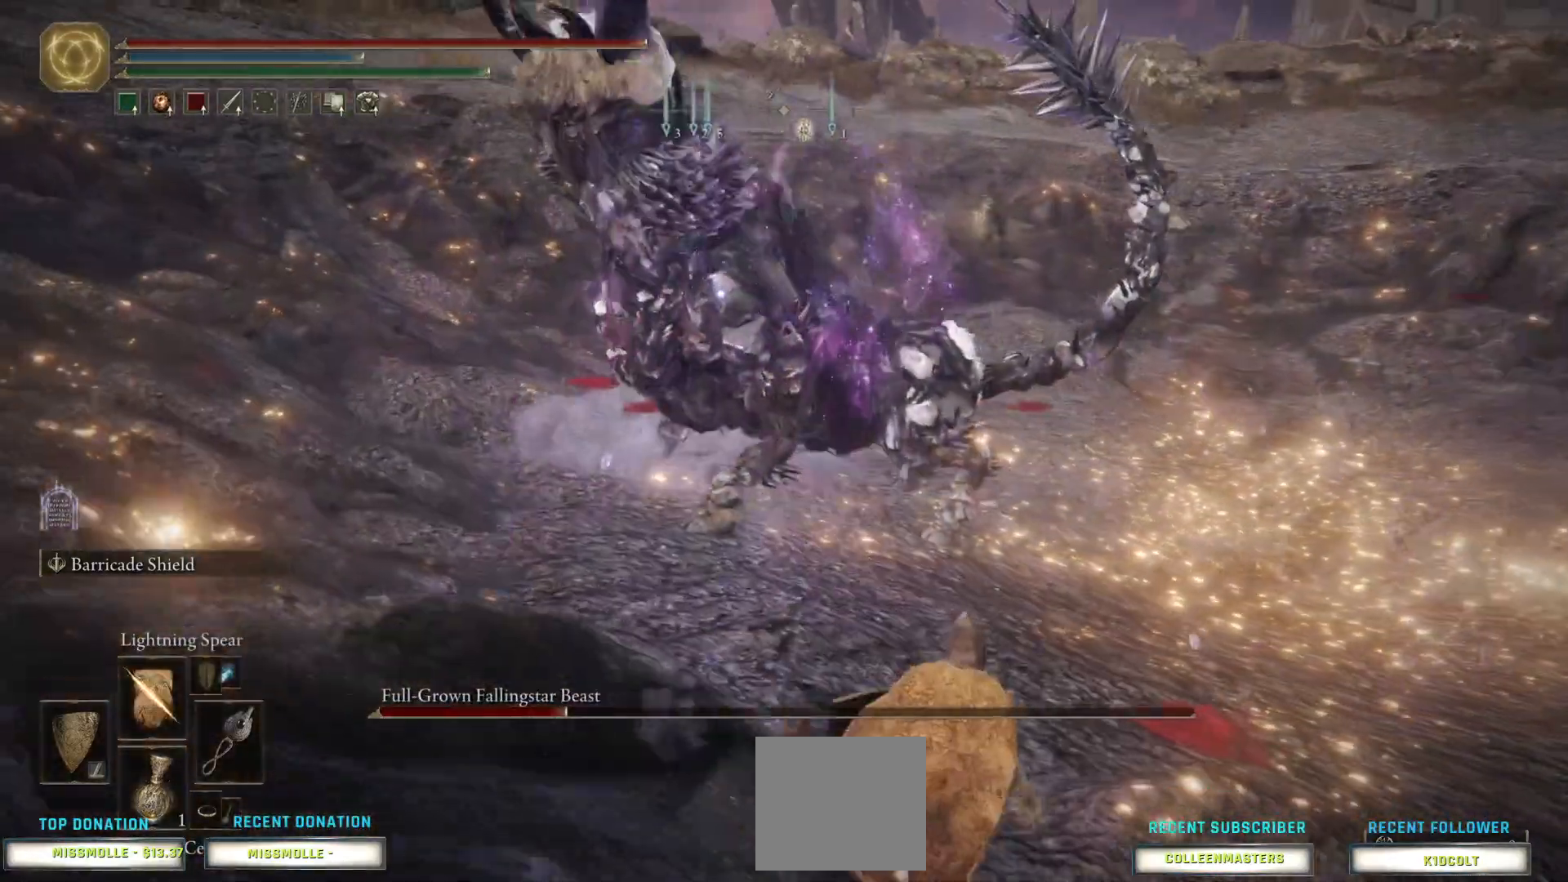
{"buttons": ["CIRCLE"], "left_stick": "down", "right_stick": "center", "events": [[67, "CIRCLE", "down"]]}
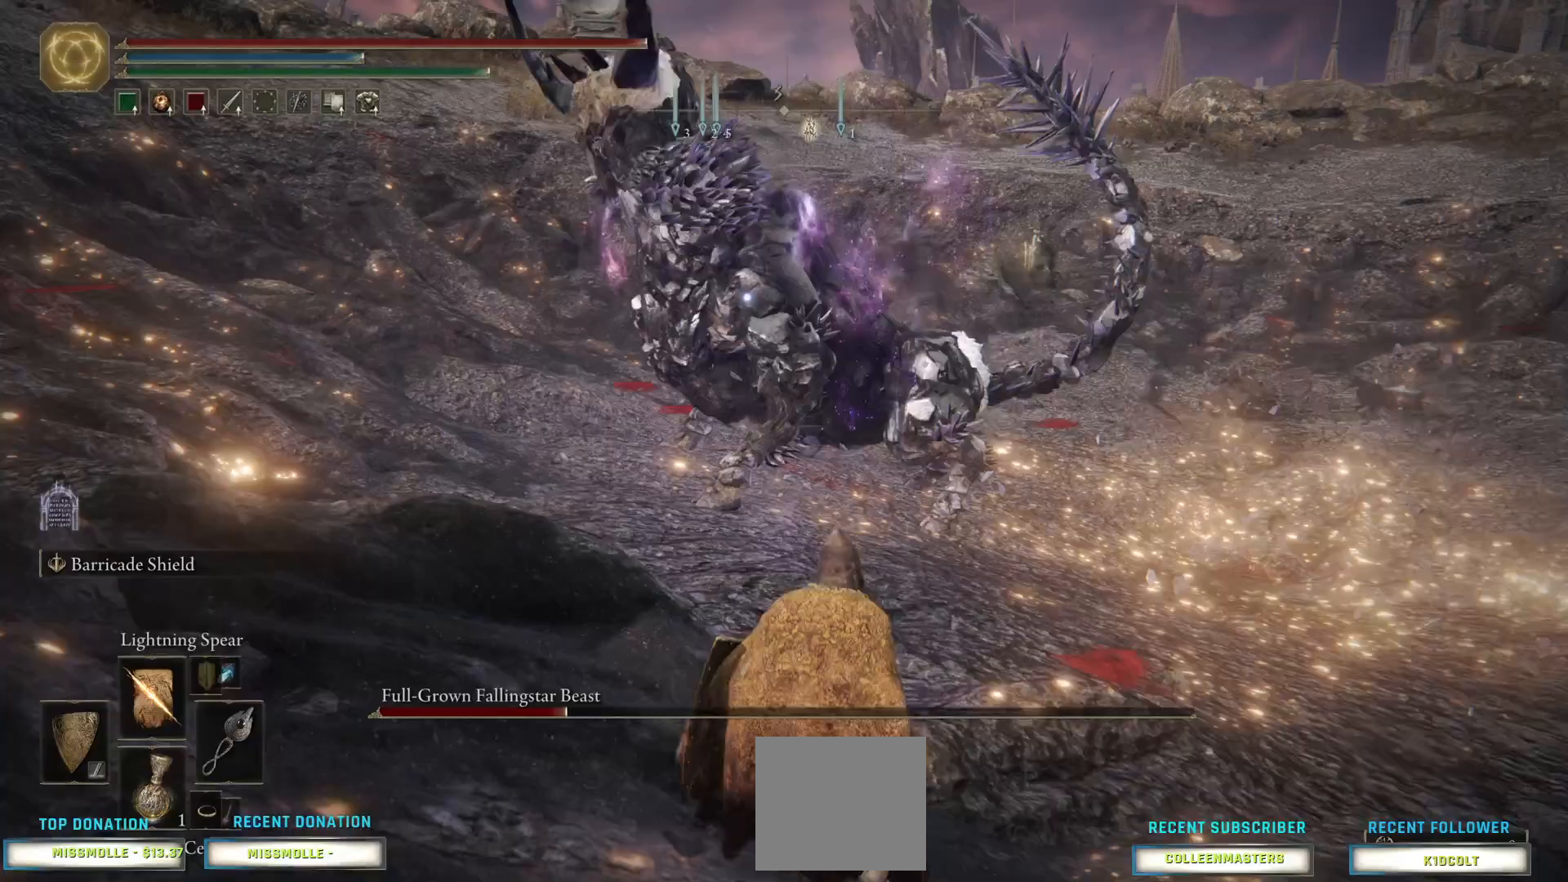
{"buttons": ["CIRCLE"], "left_stick": "down", "right_stick": "center", "events": []}
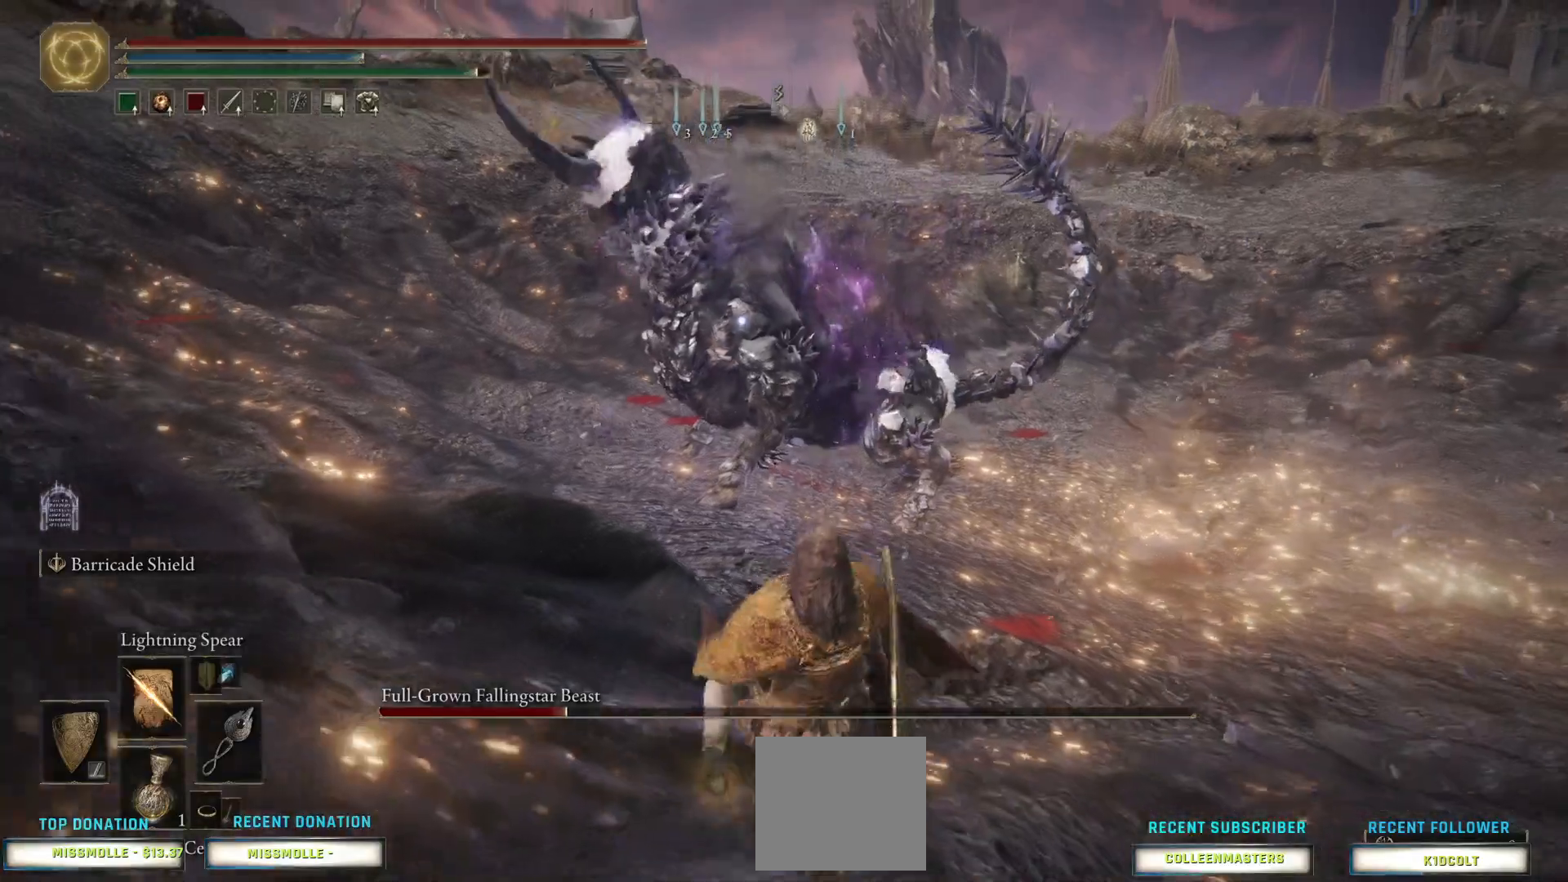
{"buttons": ["CIRCLE"], "left_stick": "down", "right_stick": "center", "events": []}
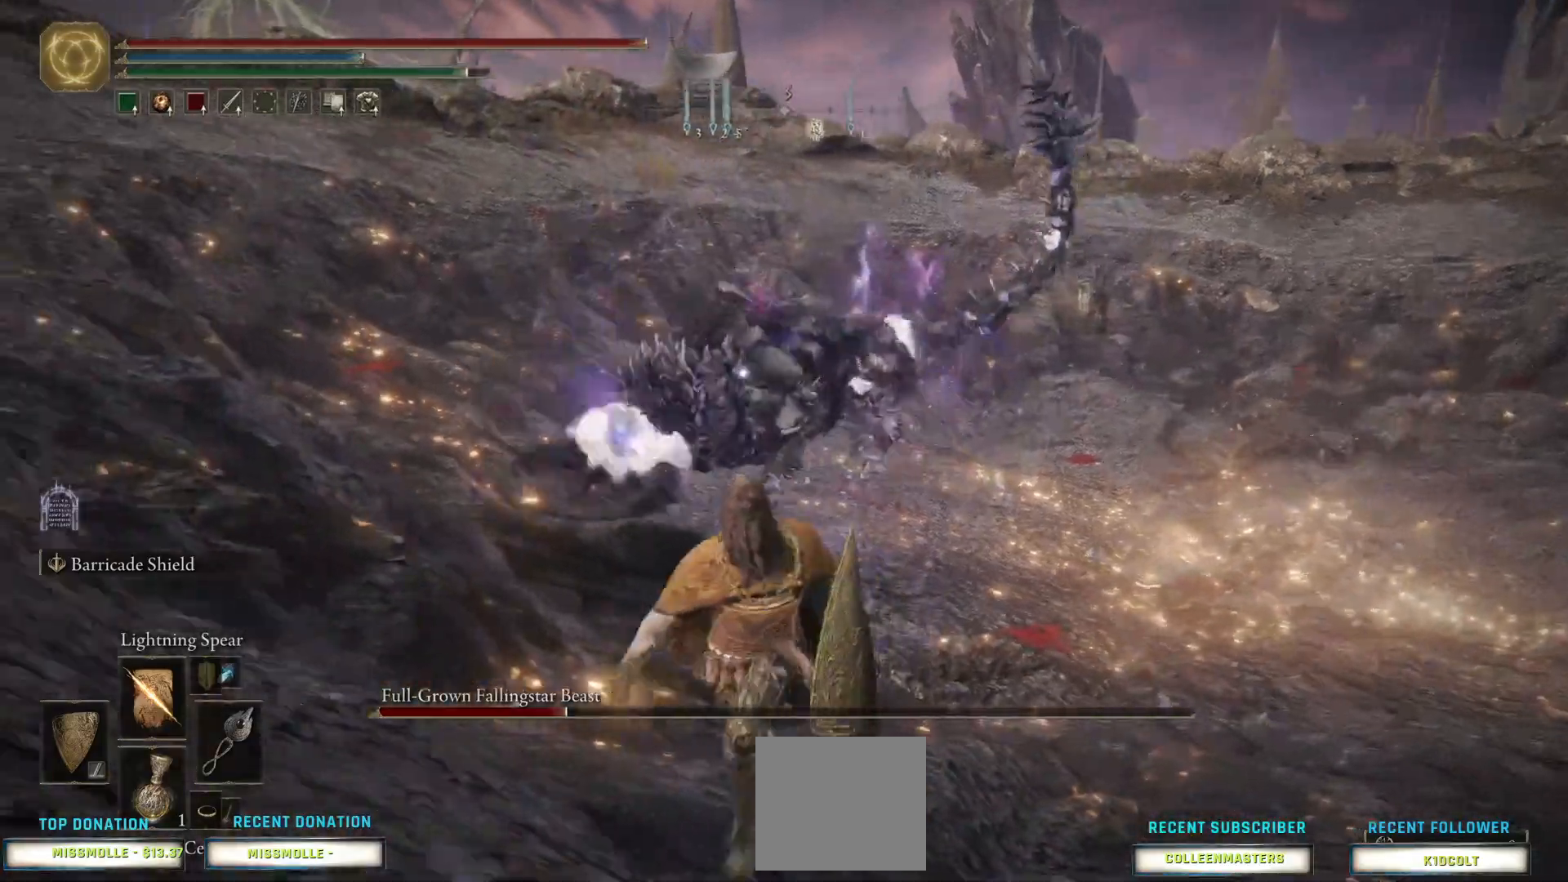
{"buttons": ["CIRCLE"], "left_stick": "down-left", "right_stick": "center", "events": [[400, "left_stick", "down-left"]]}
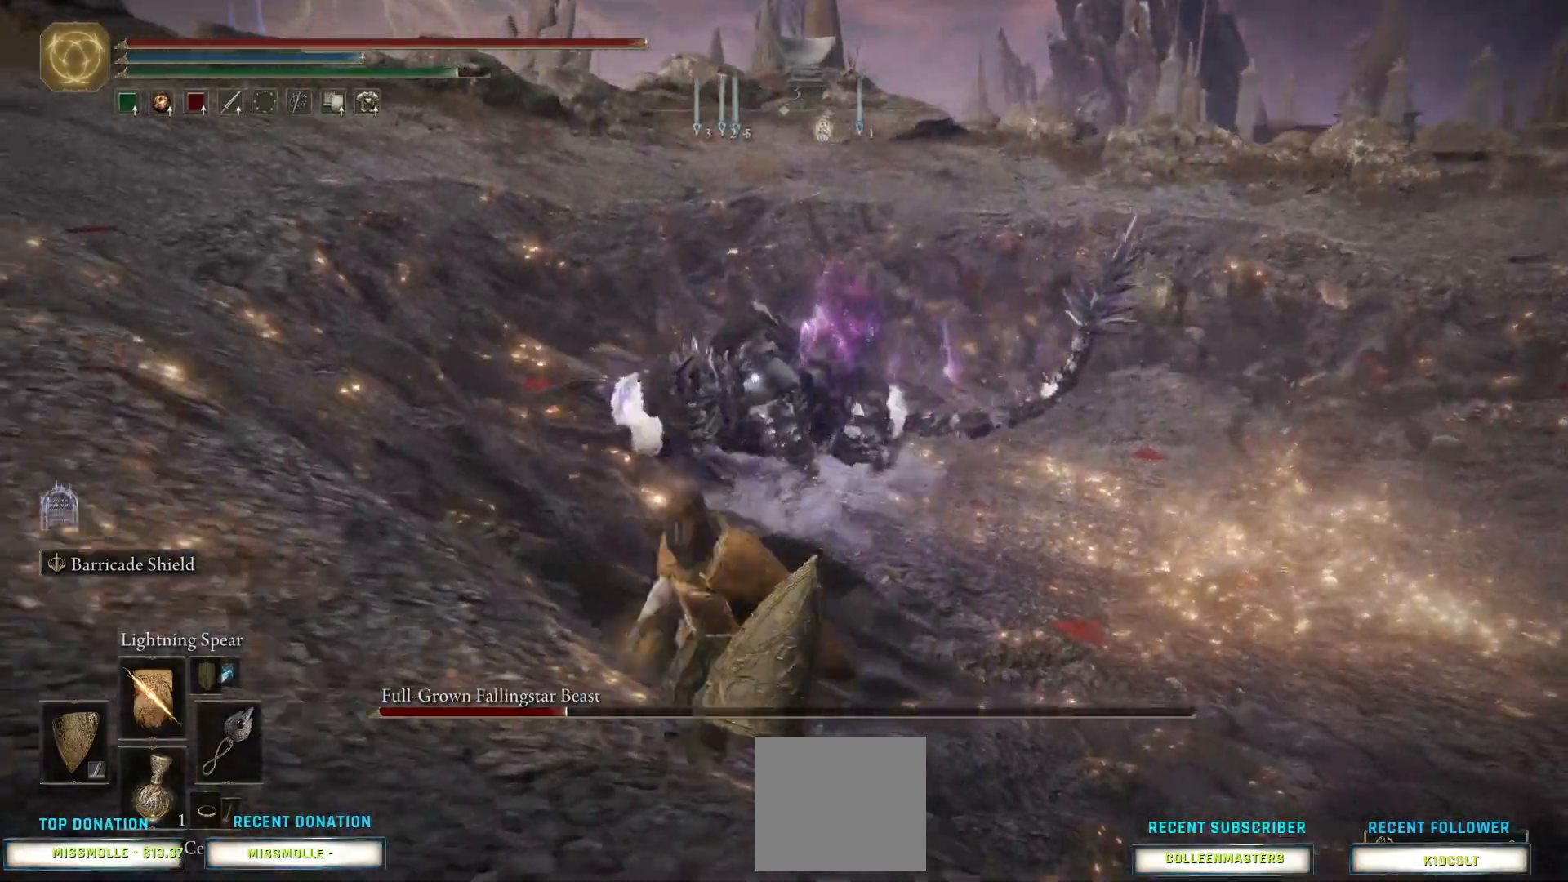
{"buttons": [], "left_stick": "up-left", "right_stick": "center", "events": [[167, "CIRCLE", "up"], [233, "left_stick", "up-left"]]}
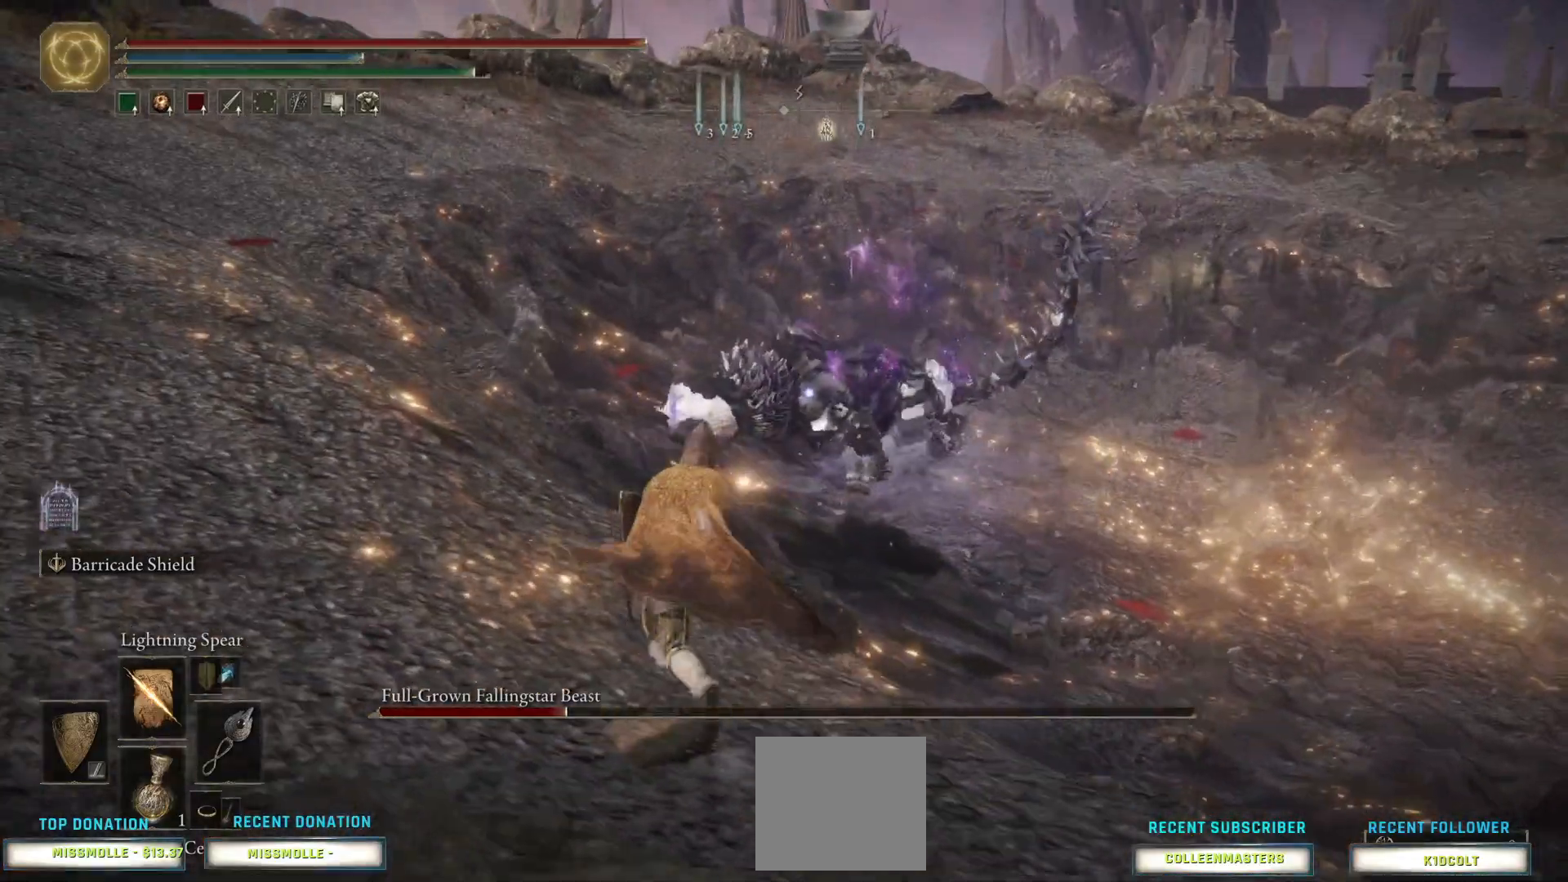
{"buttons": ["R1"], "left_stick": "center", "right_stick": "center", "events": [[100, "R1", "down"], [200, "R1", "up"], [267, "R1", "down"], [267, "left_stick", "center"], [367, "R1", "up"], [433, "R1", "down"]]}